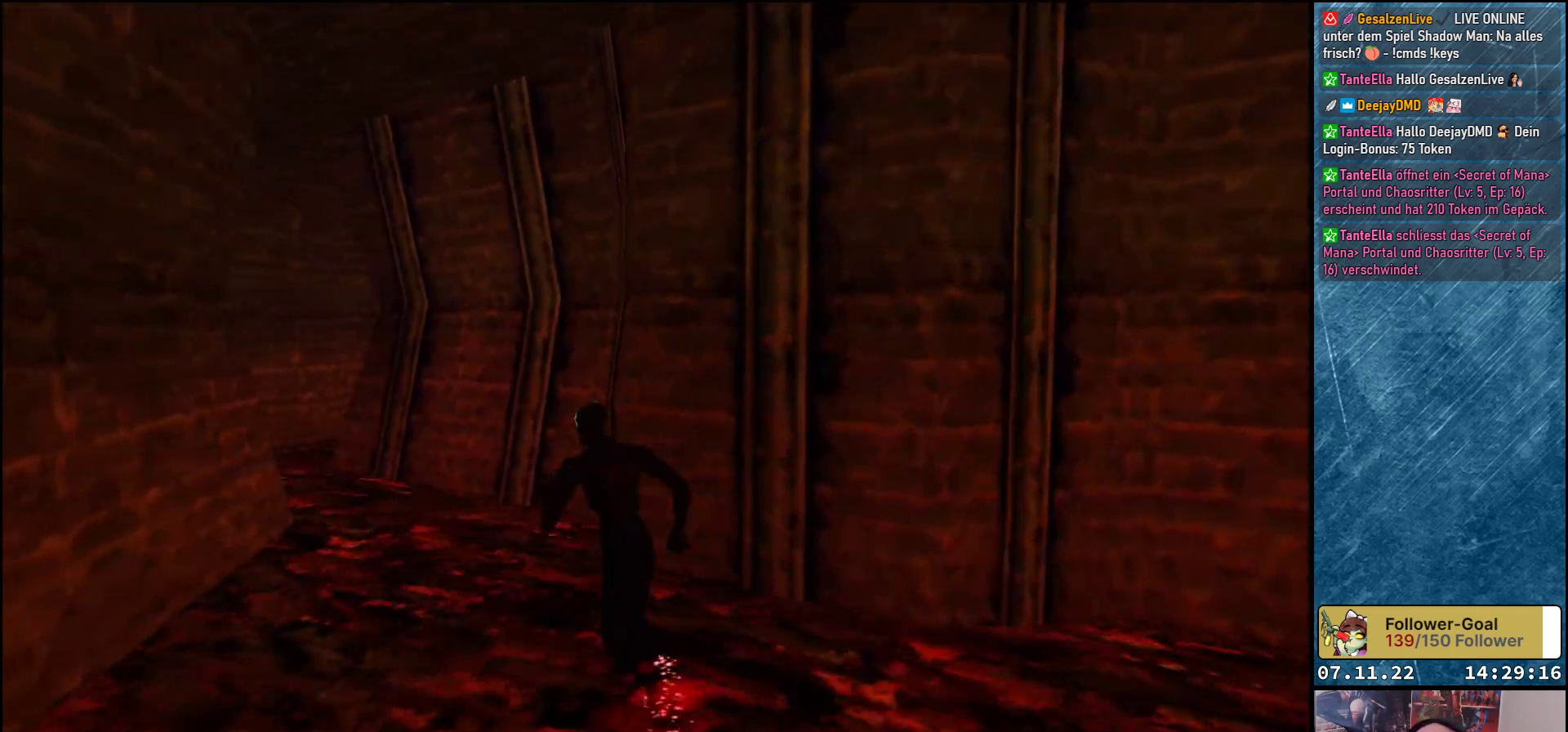
Gameplay with a controller (Xbox layout); each line is a JSON object with the inputs held at the frame after it. "events" lists button and stick changes between this image and that frame as [ms after this image, input, new state], when the widget could be followed in between. Not read: right_stick.
{"buttons": ["DPAD_UP"], "left_stick": "center", "events": [[100, "DPAD_LEFT", "up"]]}
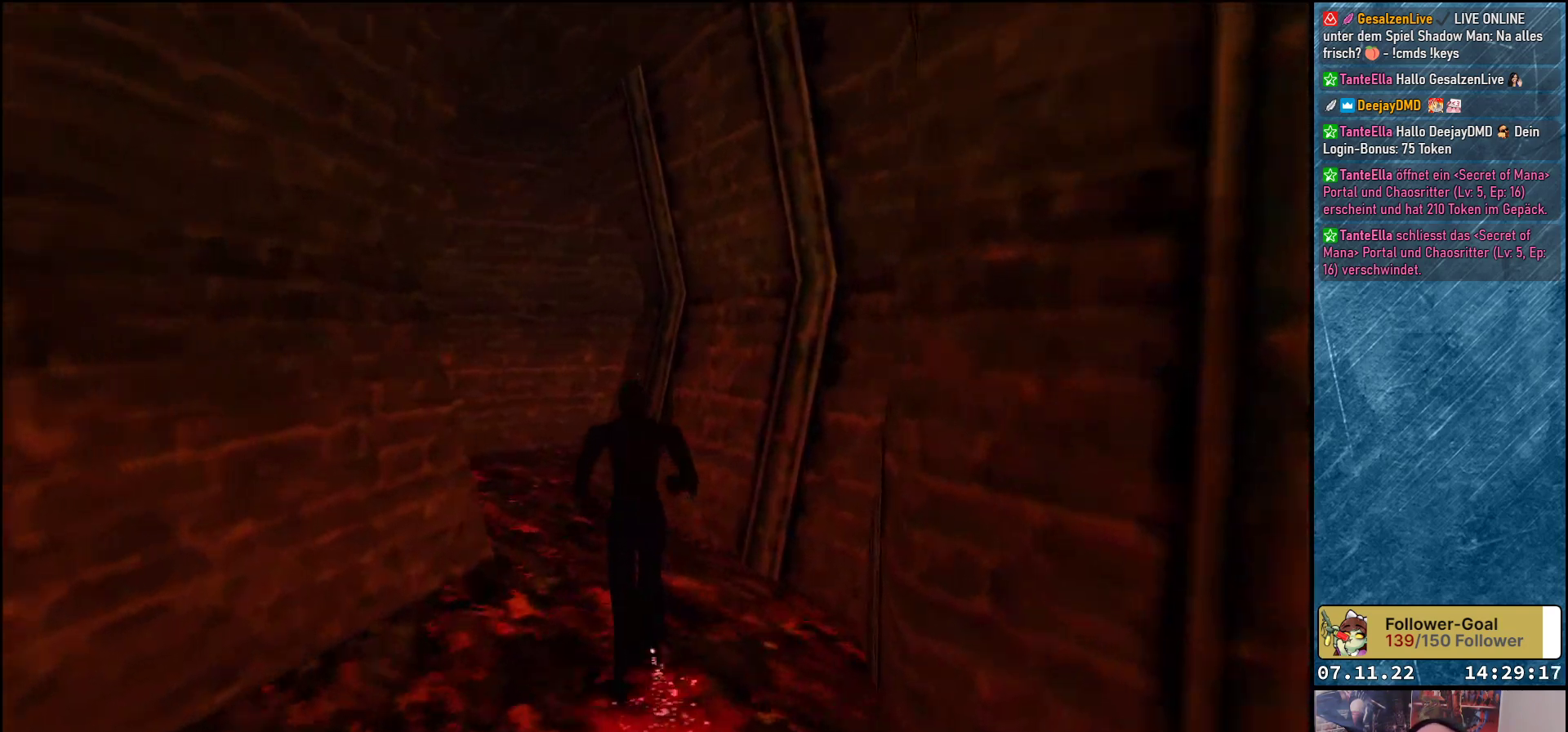
{"buttons": ["DPAD_UP"], "left_stick": "center", "events": [[267, "DPAD_LEFT", "down"], [483, "DPAD_LEFT", "up"]]}
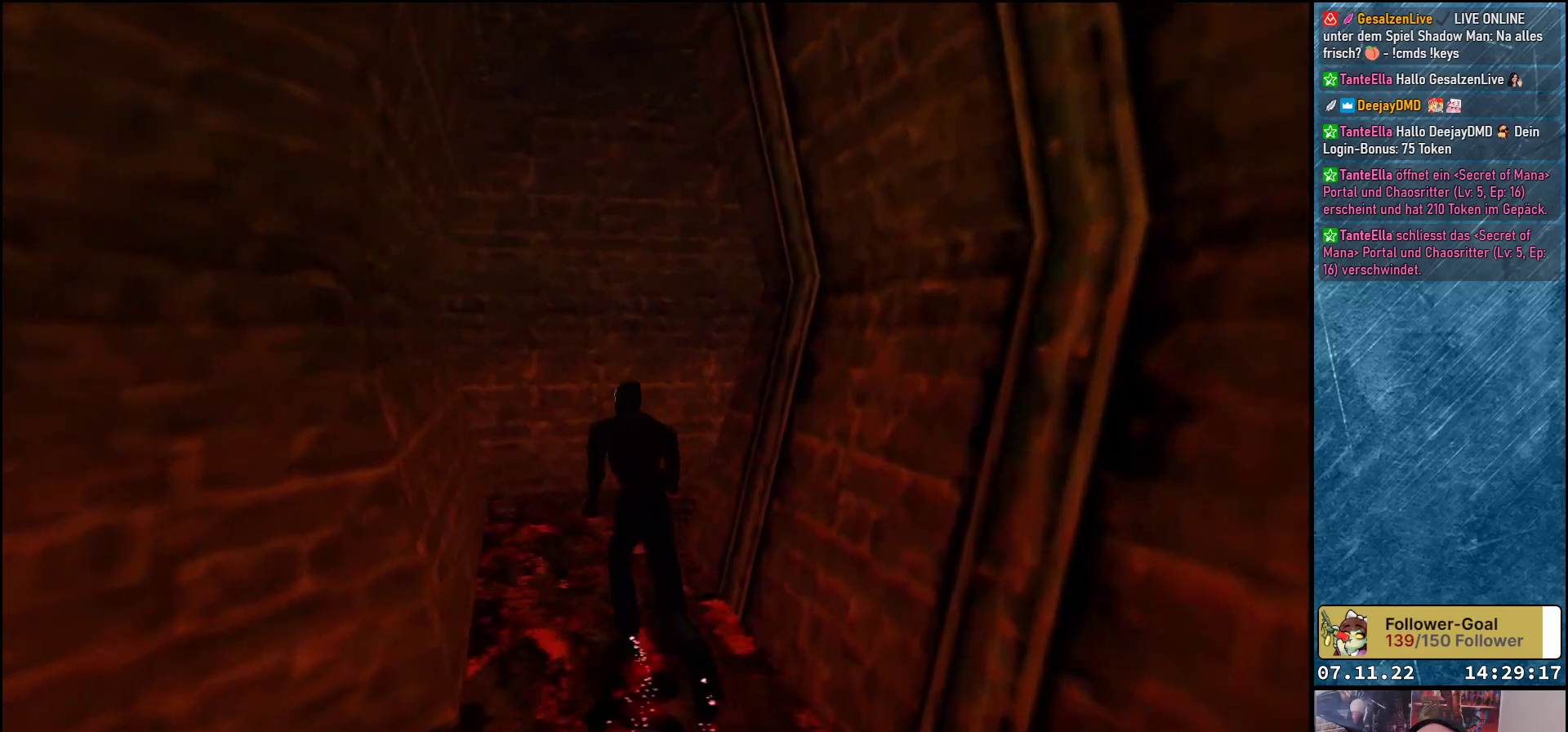
{"buttons": ["DPAD_UP", "DPAD_RIGHT"], "left_stick": "center", "events": [[300, "DPAD_RIGHT", "down"]]}
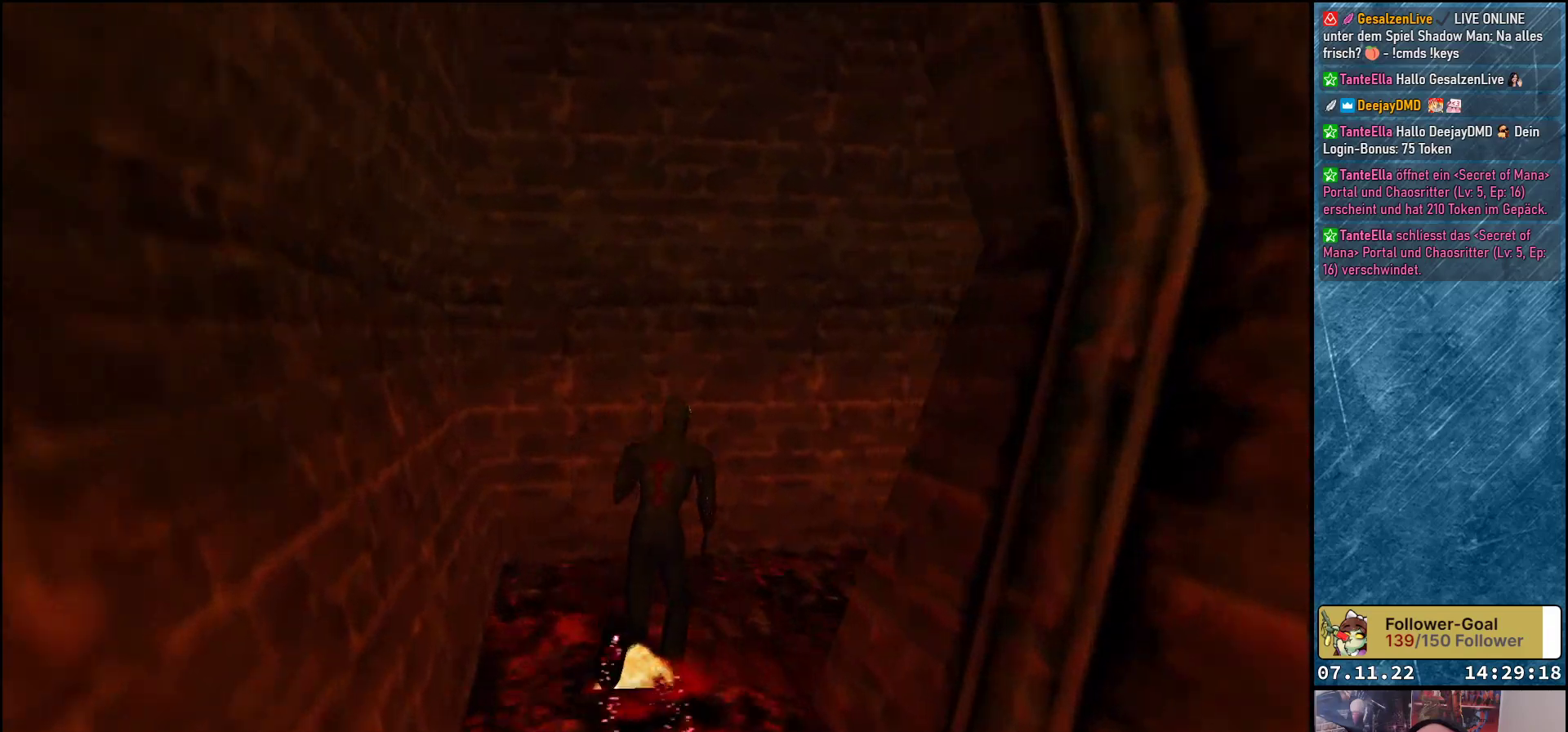
{"buttons": ["DPAD_UP", "DPAD_RIGHT"], "left_stick": "center", "events": []}
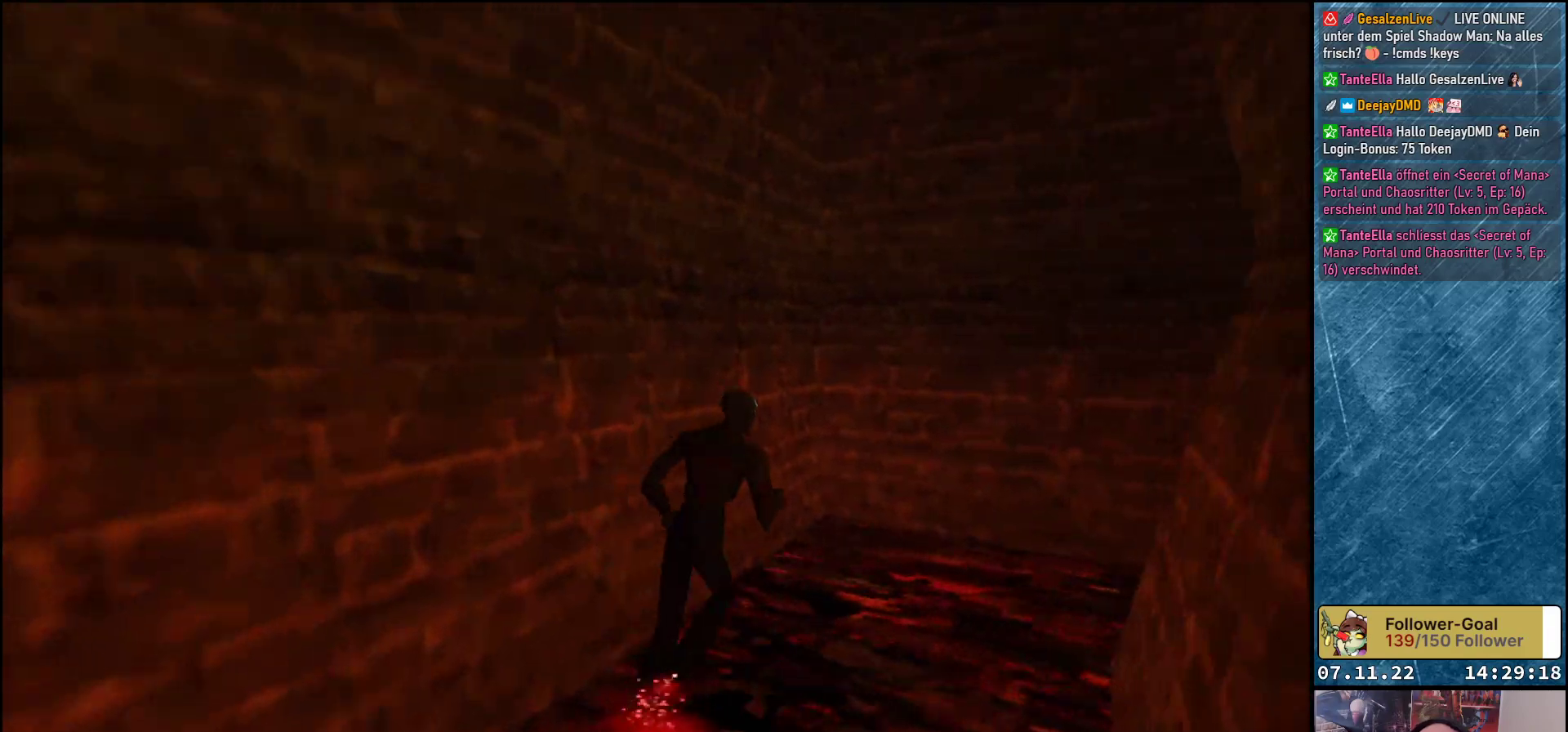
{"buttons": ["DPAD_UP", "DPAD_RIGHT"], "left_stick": "center", "events": []}
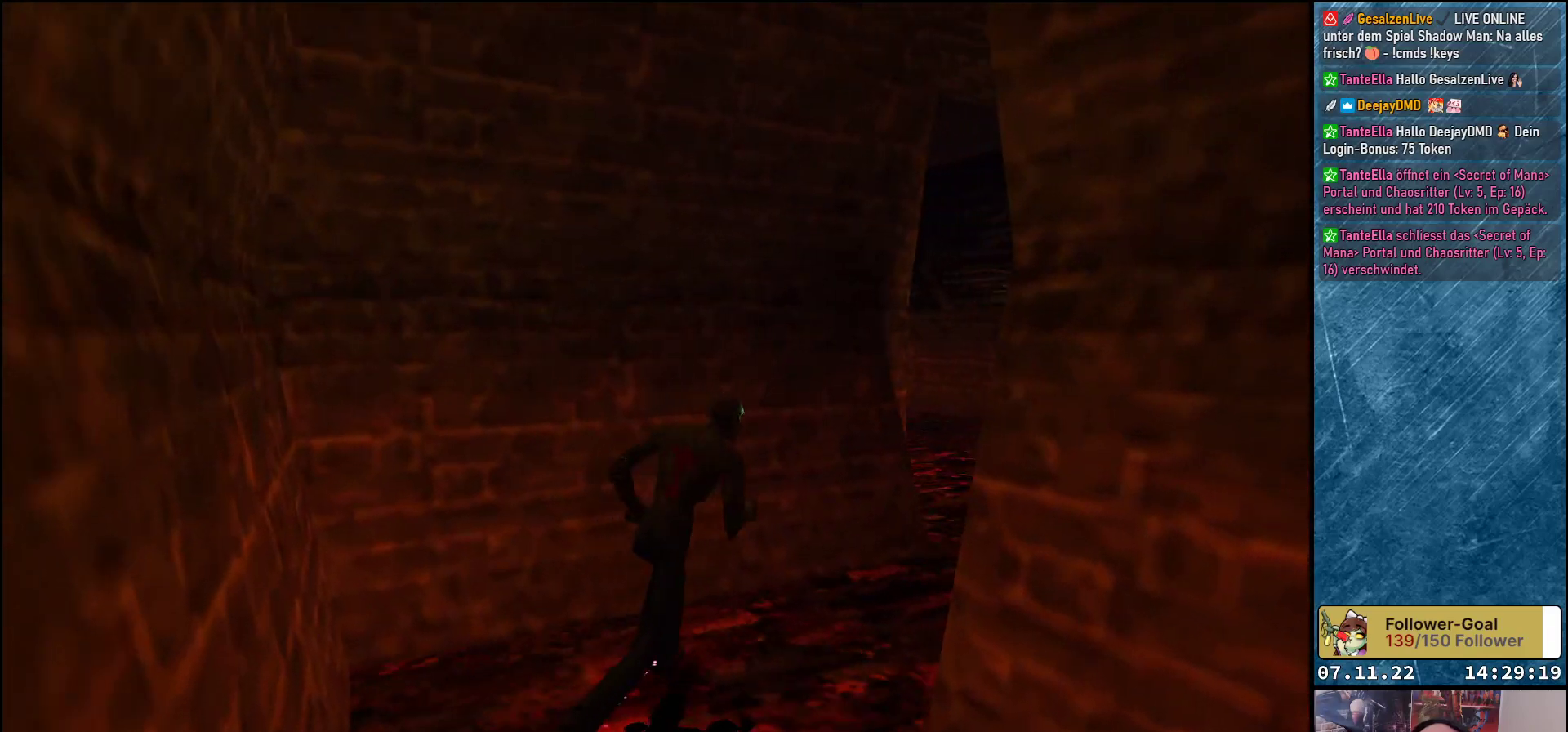
{"buttons": ["DPAD_UP"], "left_stick": "center", "events": [[350, "DPAD_RIGHT", "up"]]}
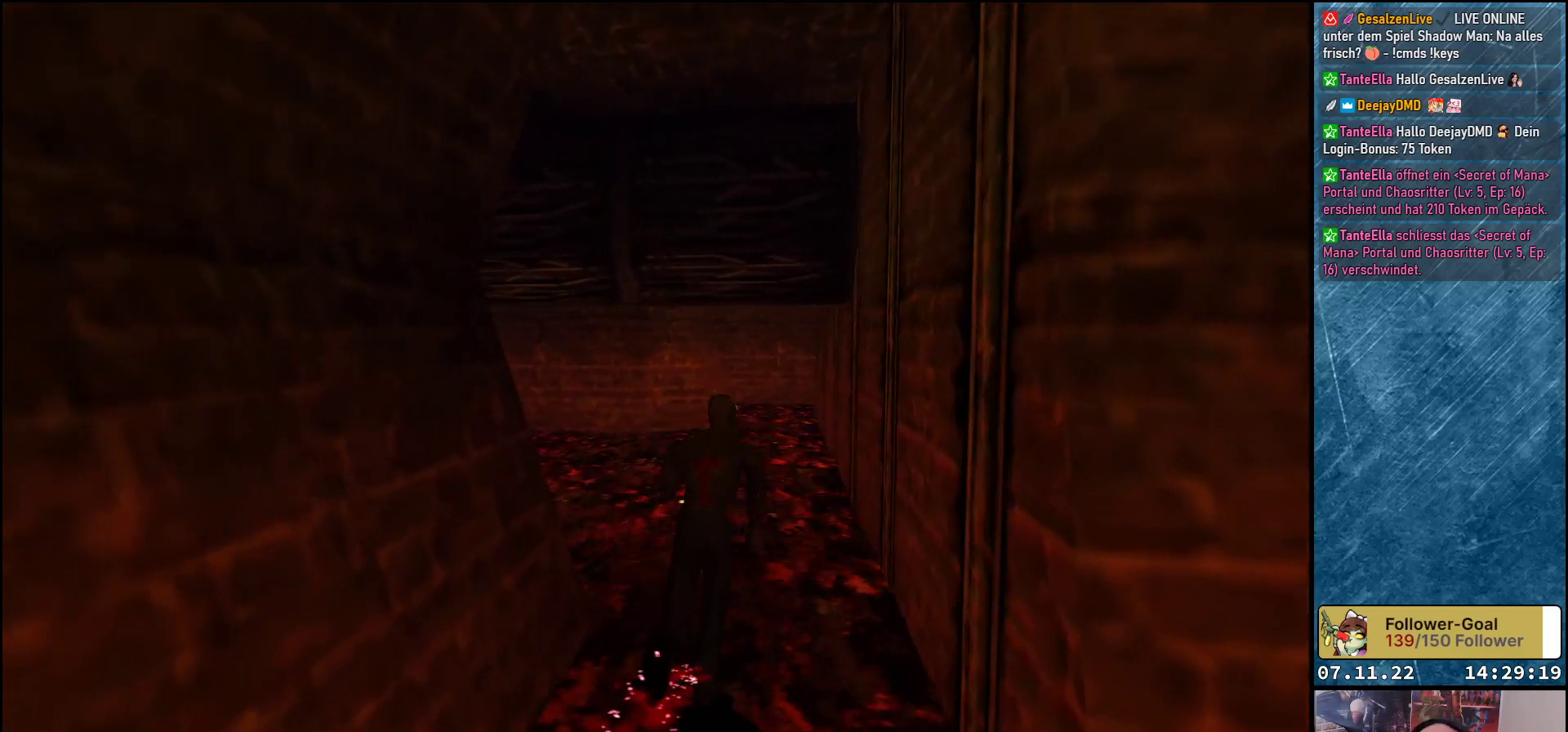
{"buttons": ["DPAD_UP"], "left_stick": "center", "events": [[283, "DPAD_LEFT", "down"], [467, "DPAD_LEFT", "up"]]}
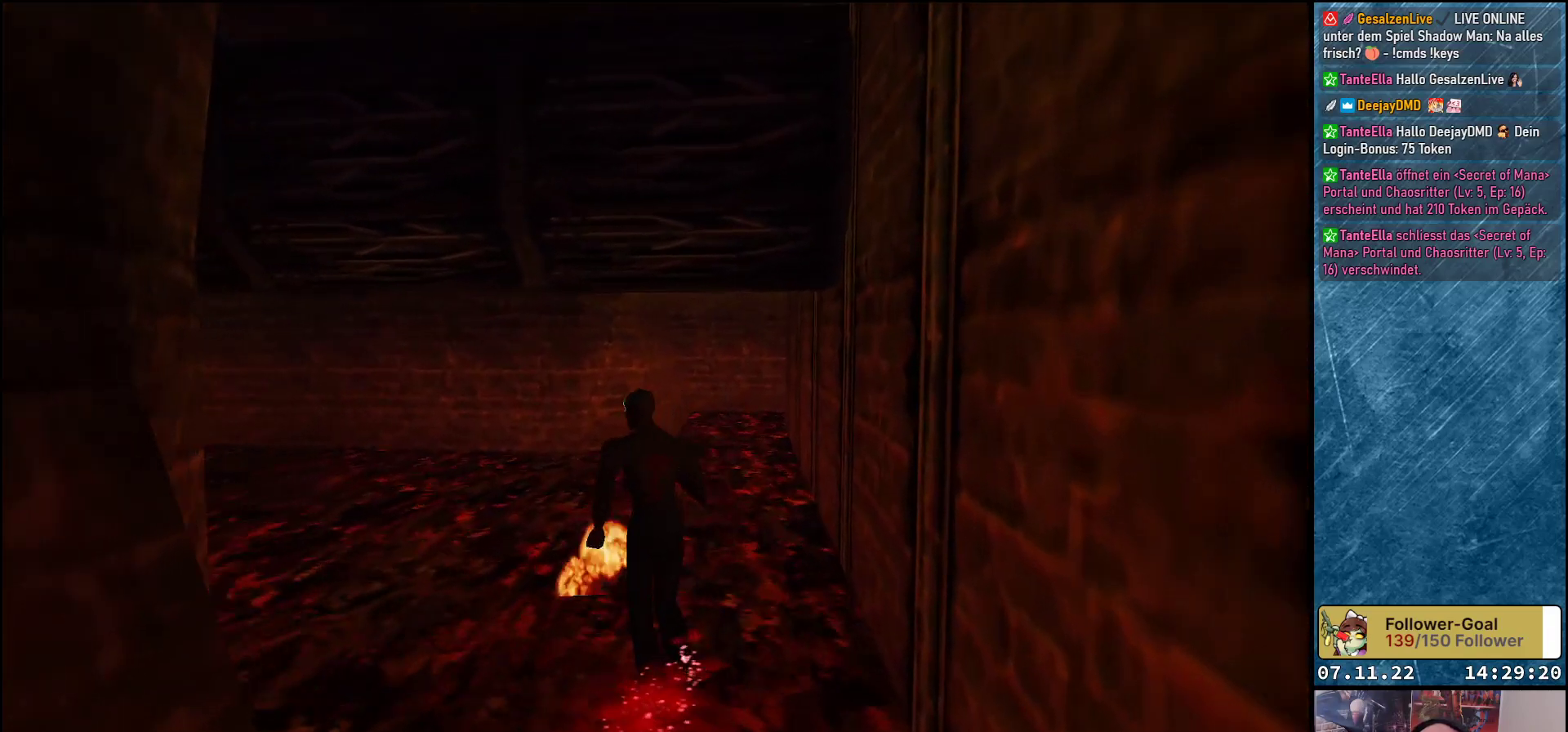
{"buttons": ["DPAD_UP", "DPAD_LEFT"], "left_stick": "center", "events": [[200, "DPAD_LEFT", "down"], [333, "DPAD_UP", "up"], [383, "DPAD_UP", "down"]]}
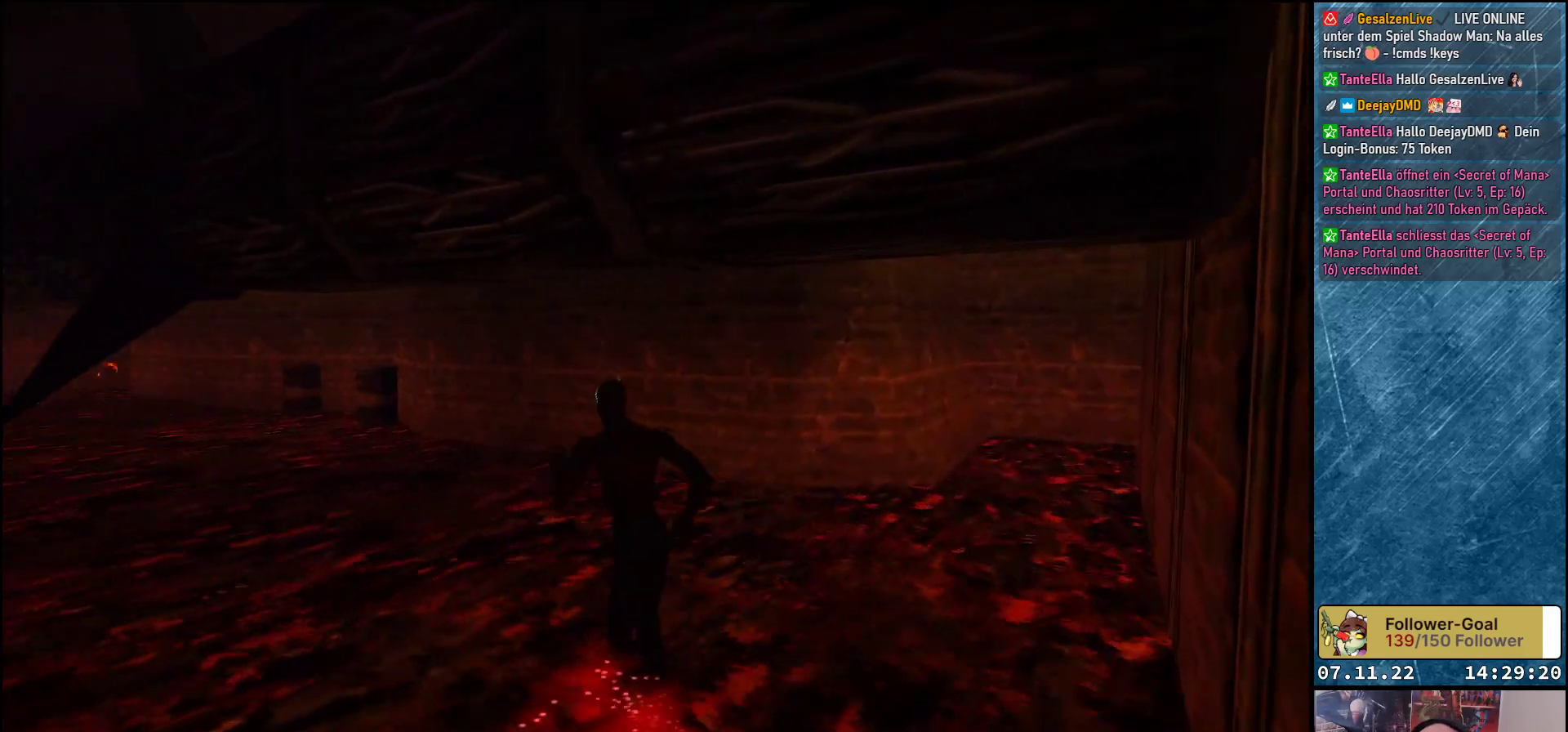
{"buttons": [], "left_stick": "center", "events": [[67, "DPAD_LEFT", "up"], [67, "DPAD_UP", "up"]]}
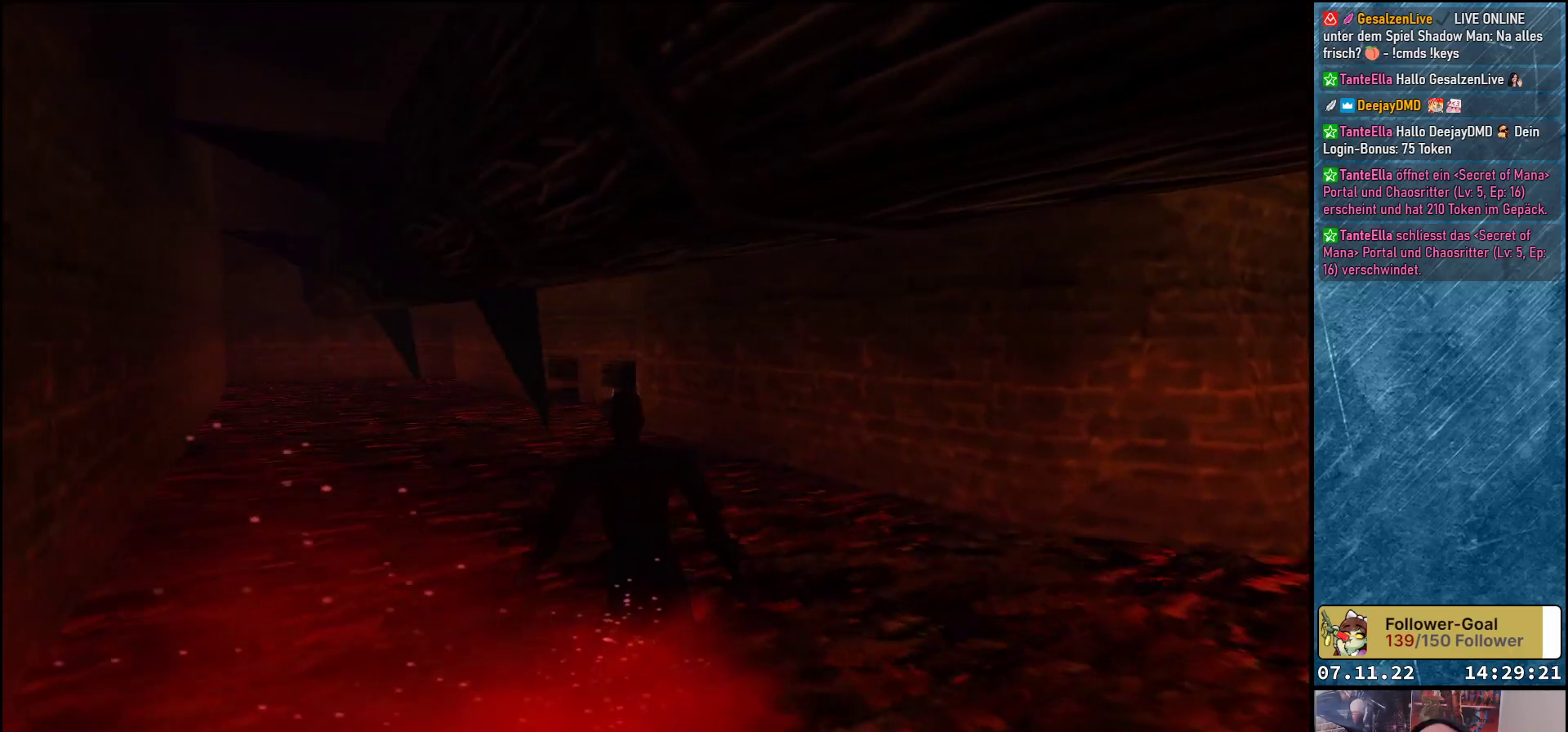
{"buttons": [], "left_stick": "center", "events": []}
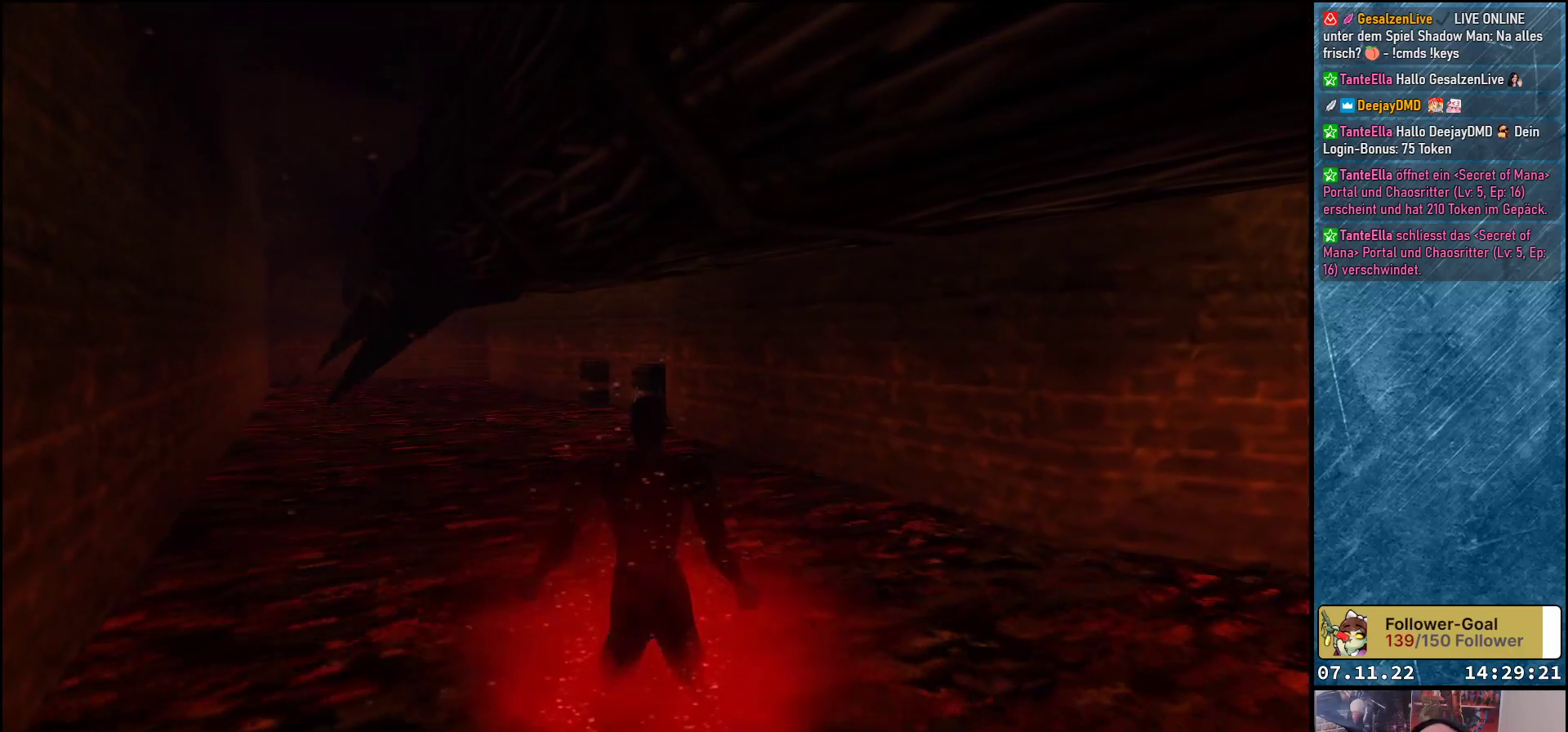
{"buttons": [], "left_stick": "center", "events": []}
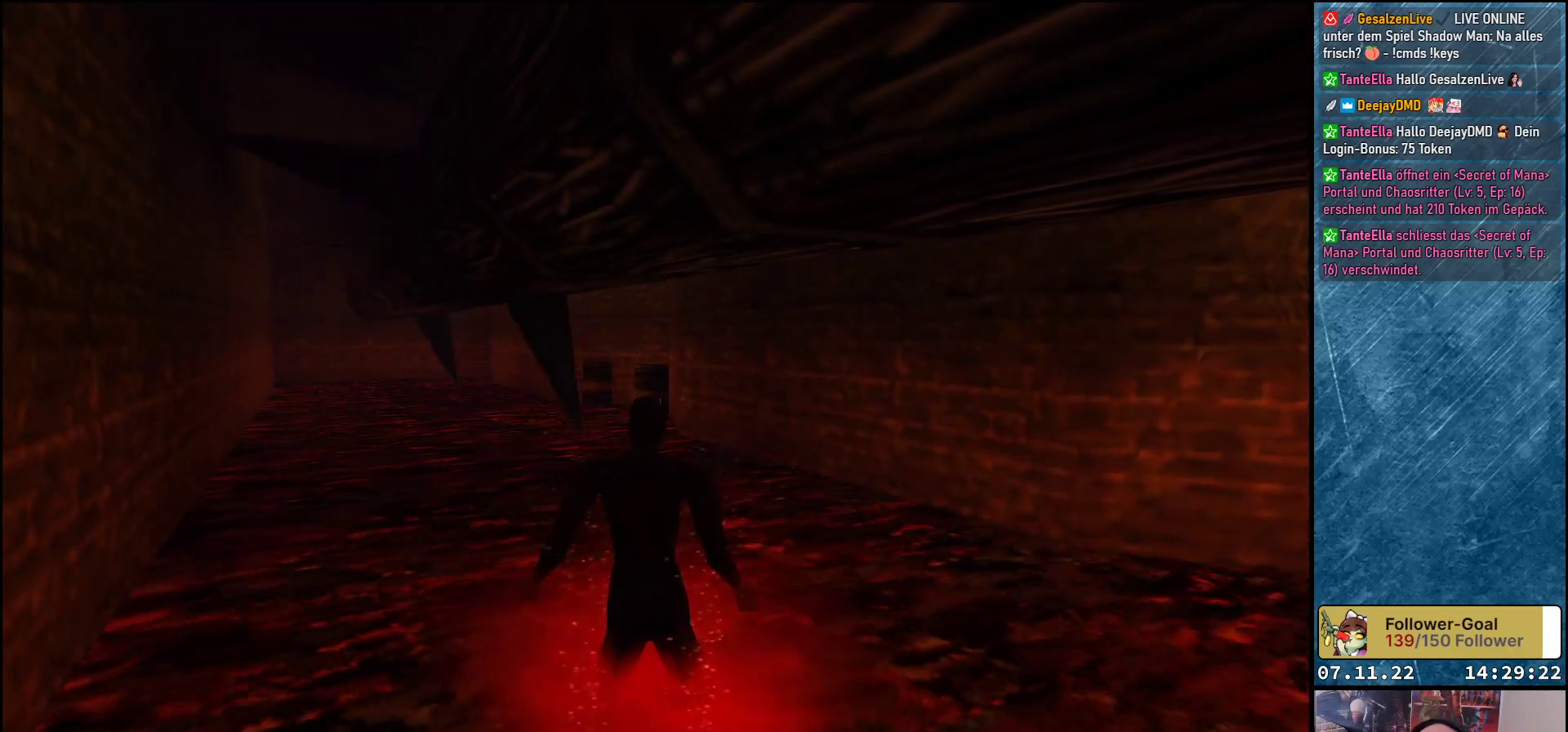
{"buttons": [], "left_stick": "center", "events": []}
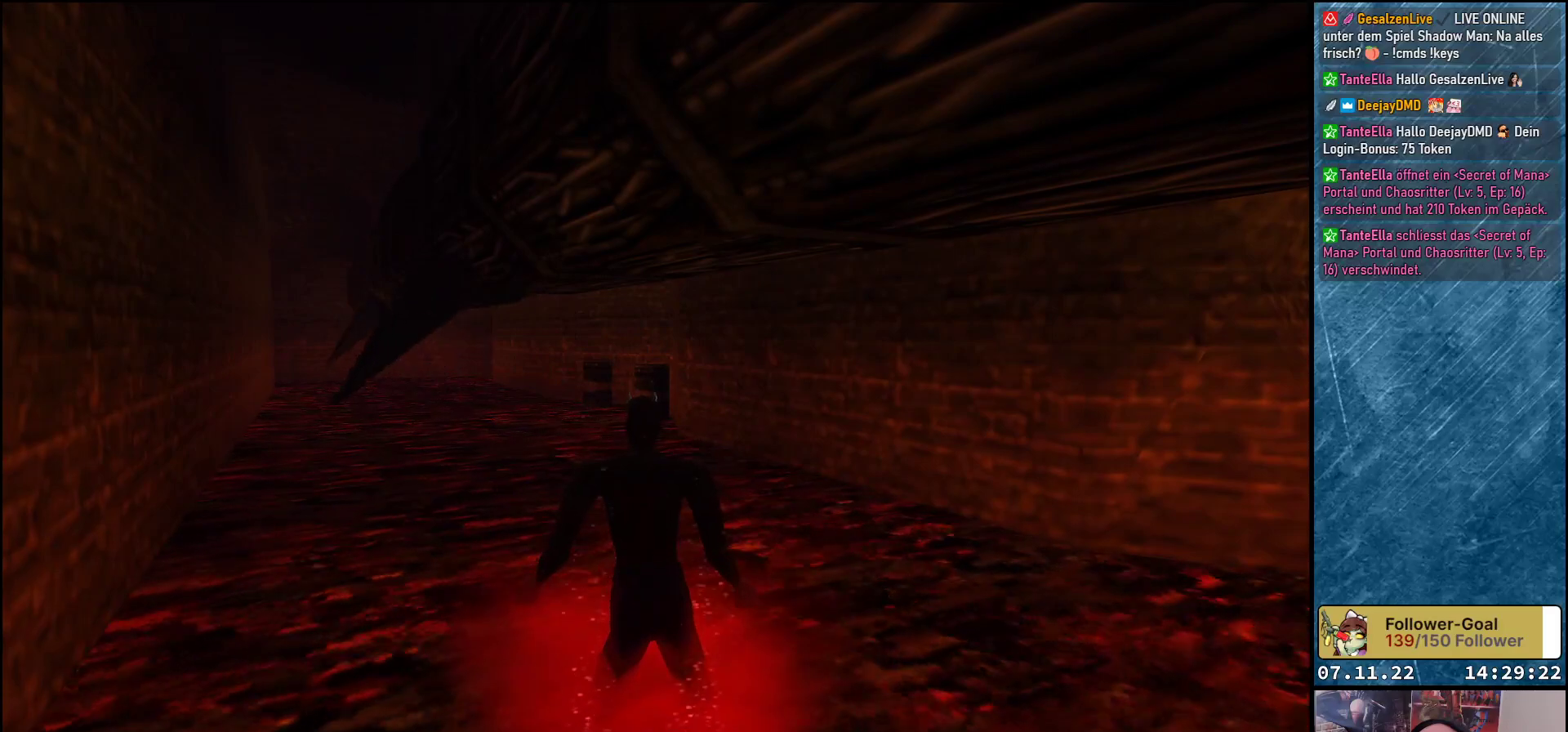
{"buttons": [], "left_stick": "center", "events": []}
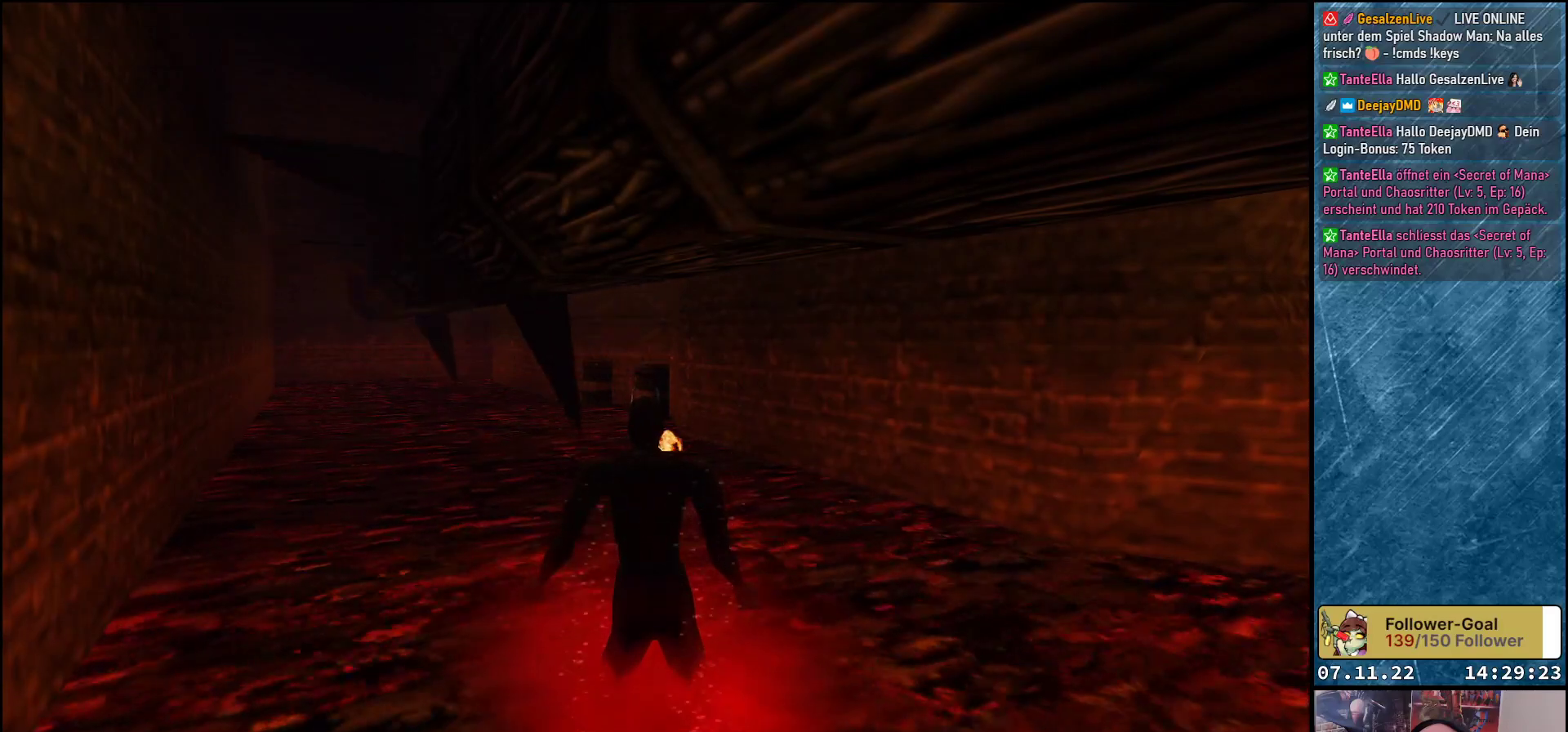
{"buttons": [], "left_stick": "center", "events": []}
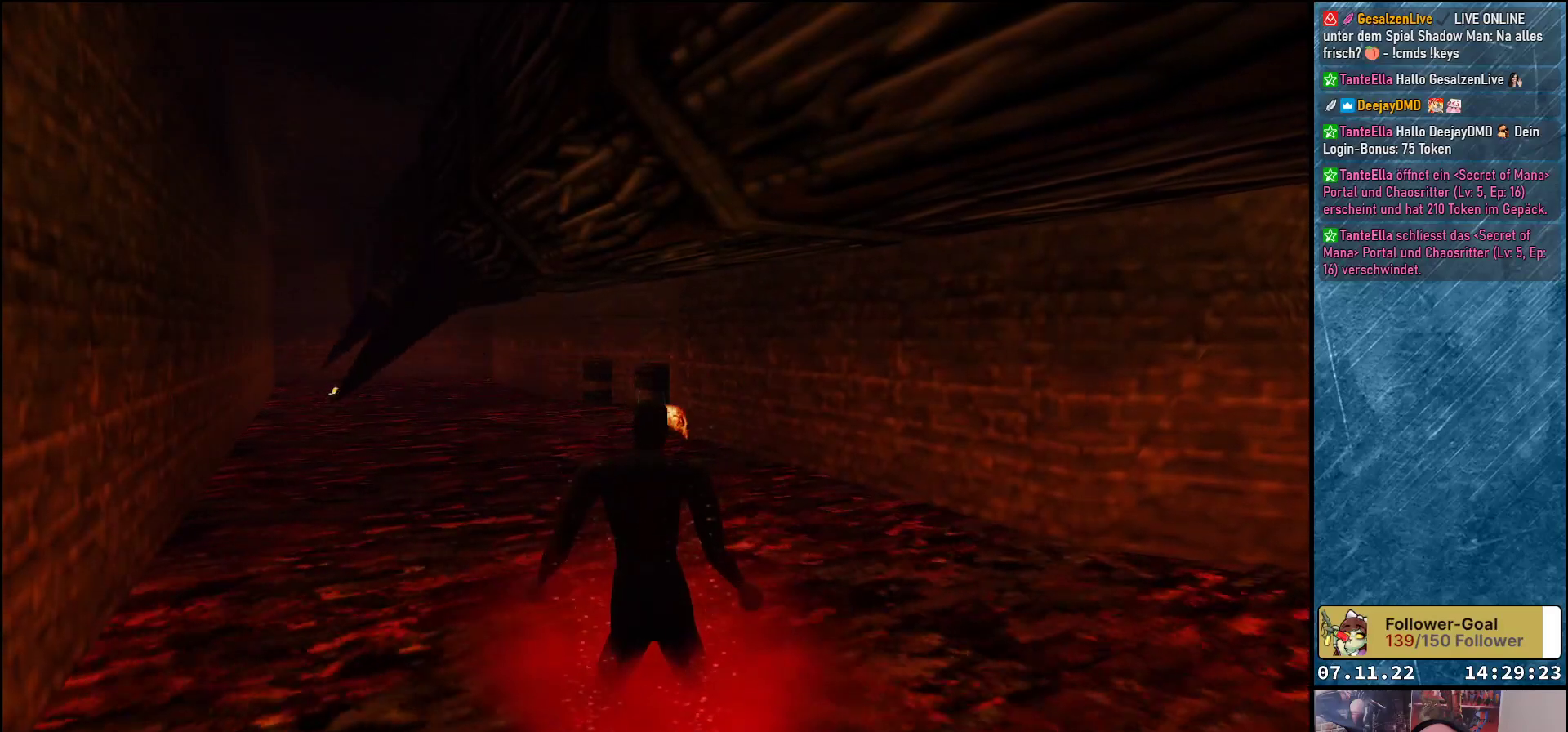
{"buttons": [], "left_stick": "center", "events": []}
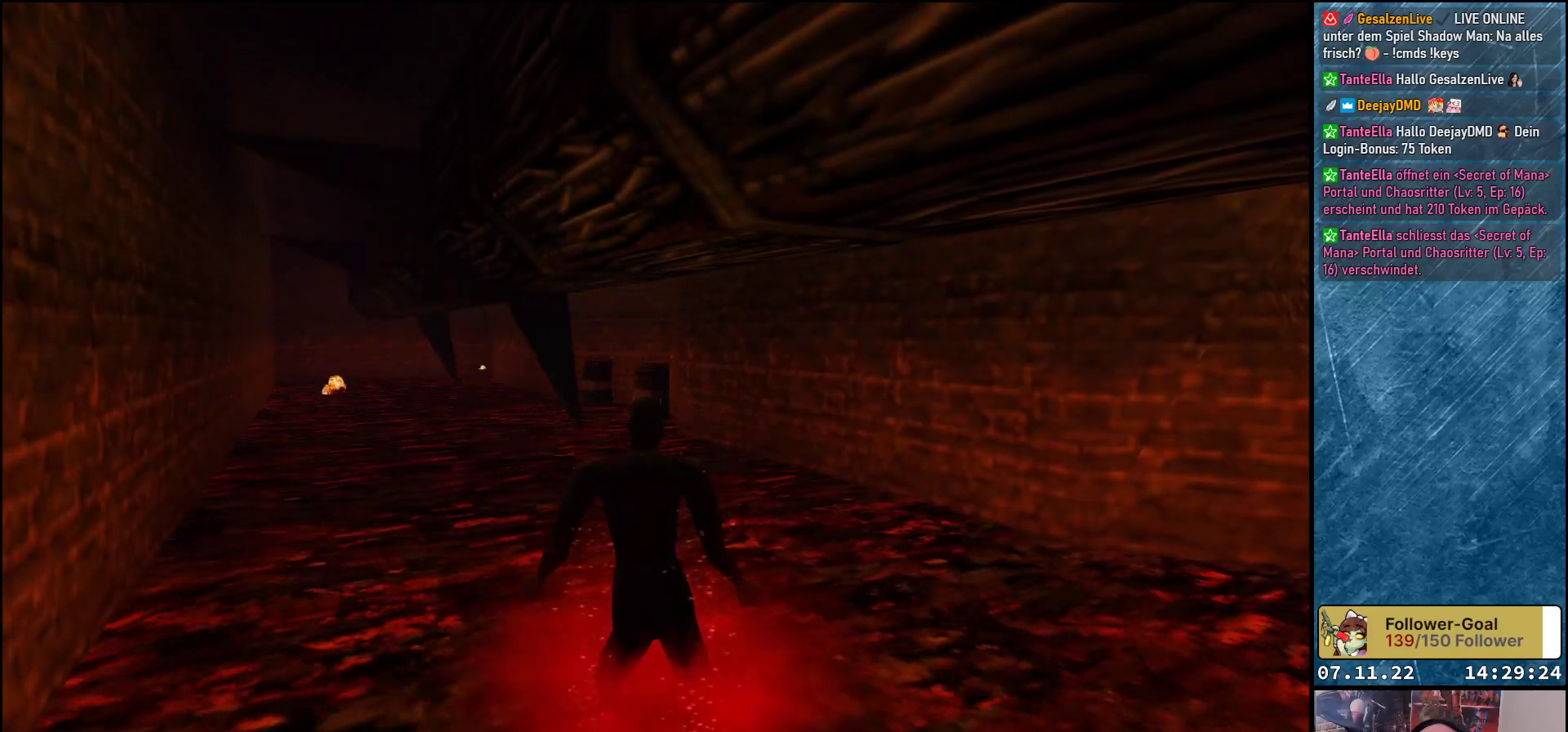
{"buttons": ["DPAD_LEFT"], "left_stick": "center", "events": [[50, "DPAD_LEFT", "down"]]}
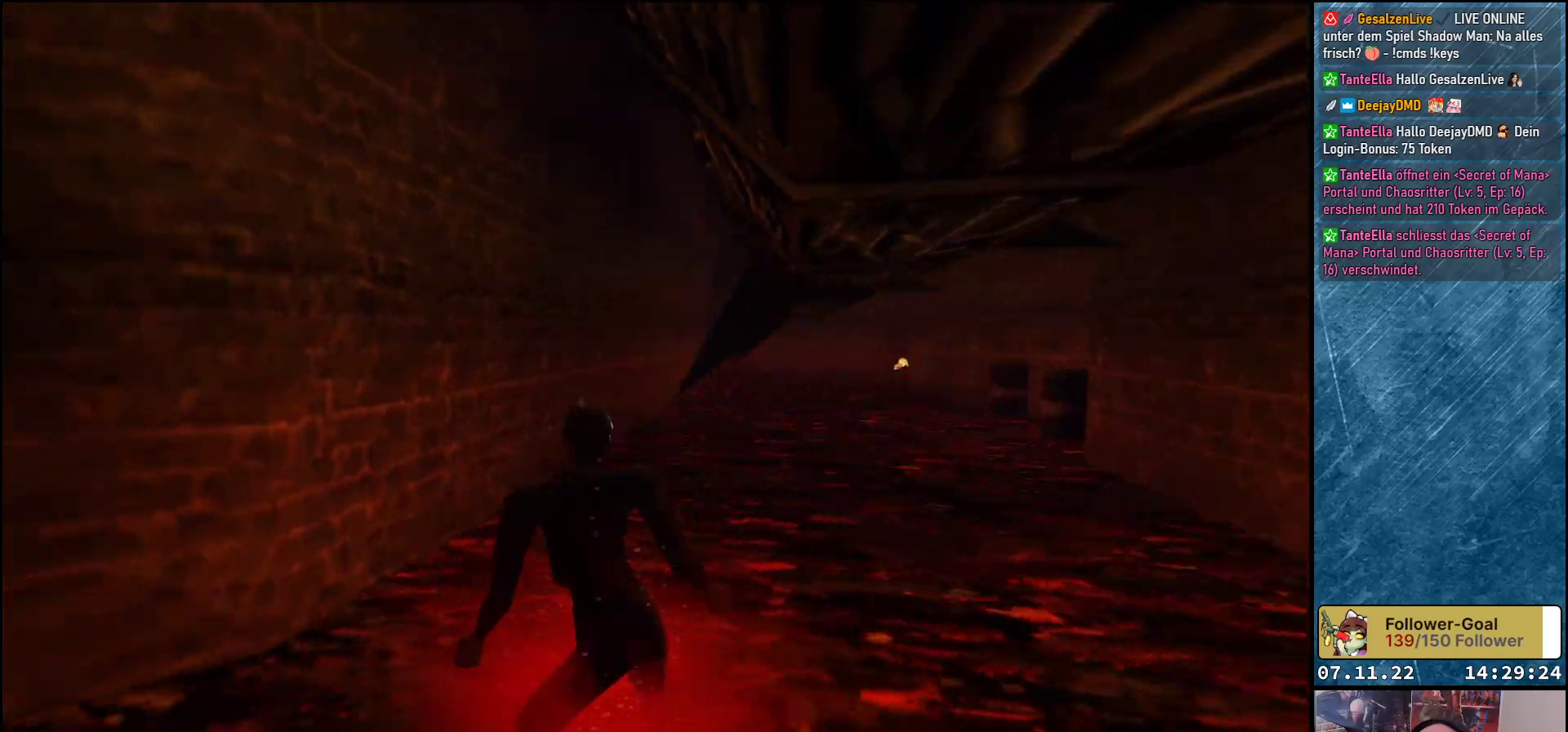
{"buttons": ["DPAD_LEFT"], "left_stick": "center", "events": [[117, "DPAD_LEFT", "up"], [400, "DPAD_LEFT", "down"]]}
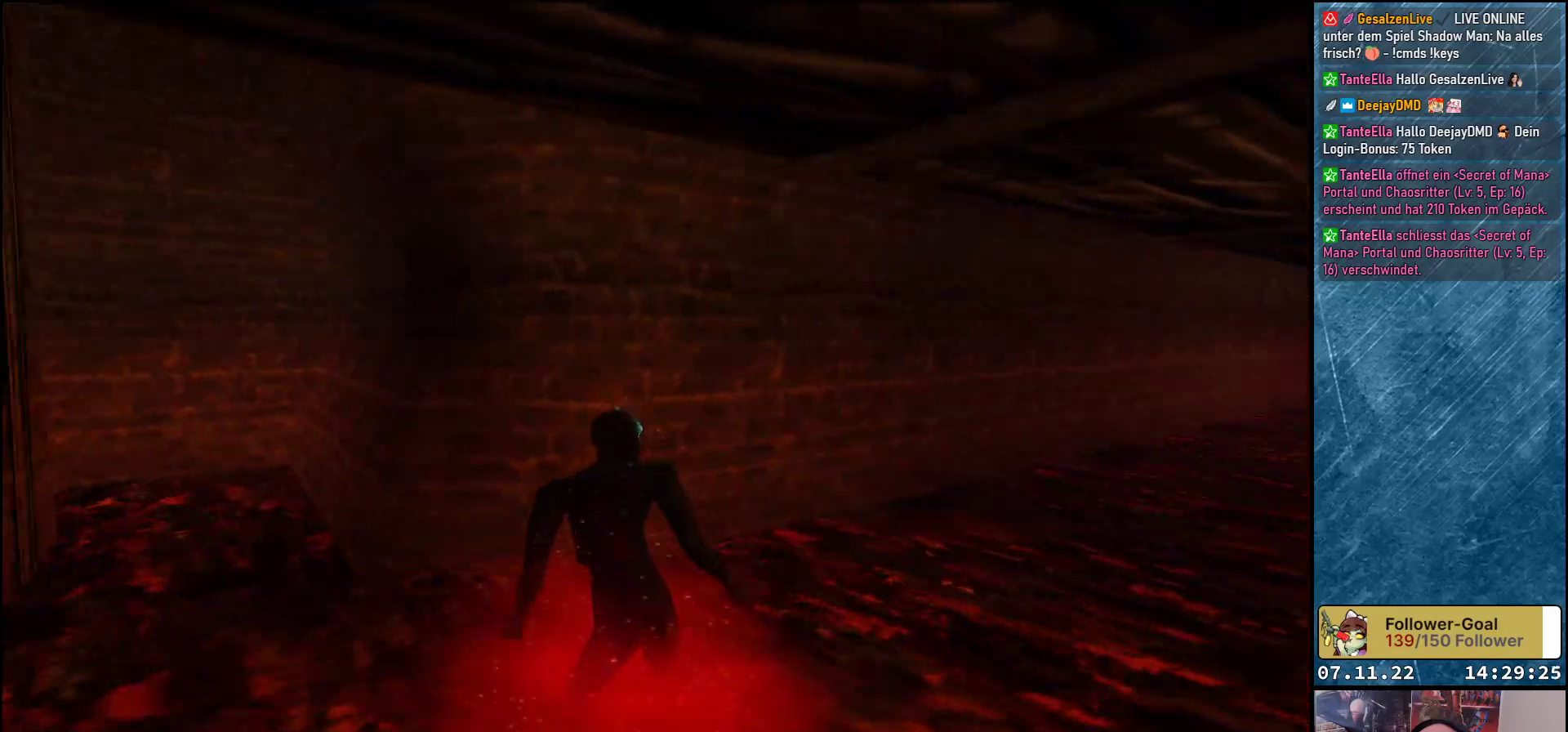
{"buttons": ["DPAD_UP"], "left_stick": "center", "events": [[217, "DPAD_LEFT", "up"], [367, "DPAD_UP", "down"]]}
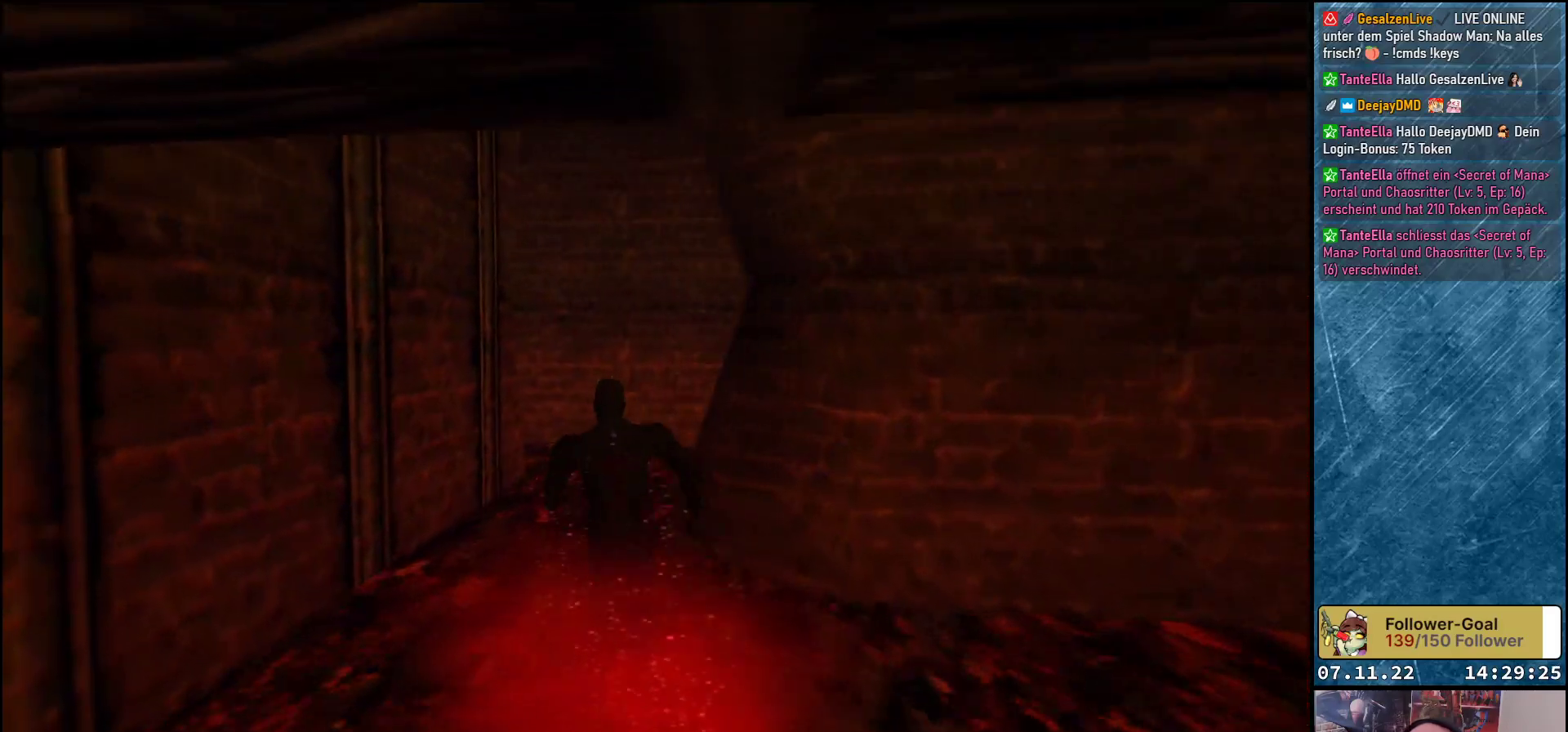
{"buttons": ["DPAD_UP"], "left_stick": "center", "events": []}
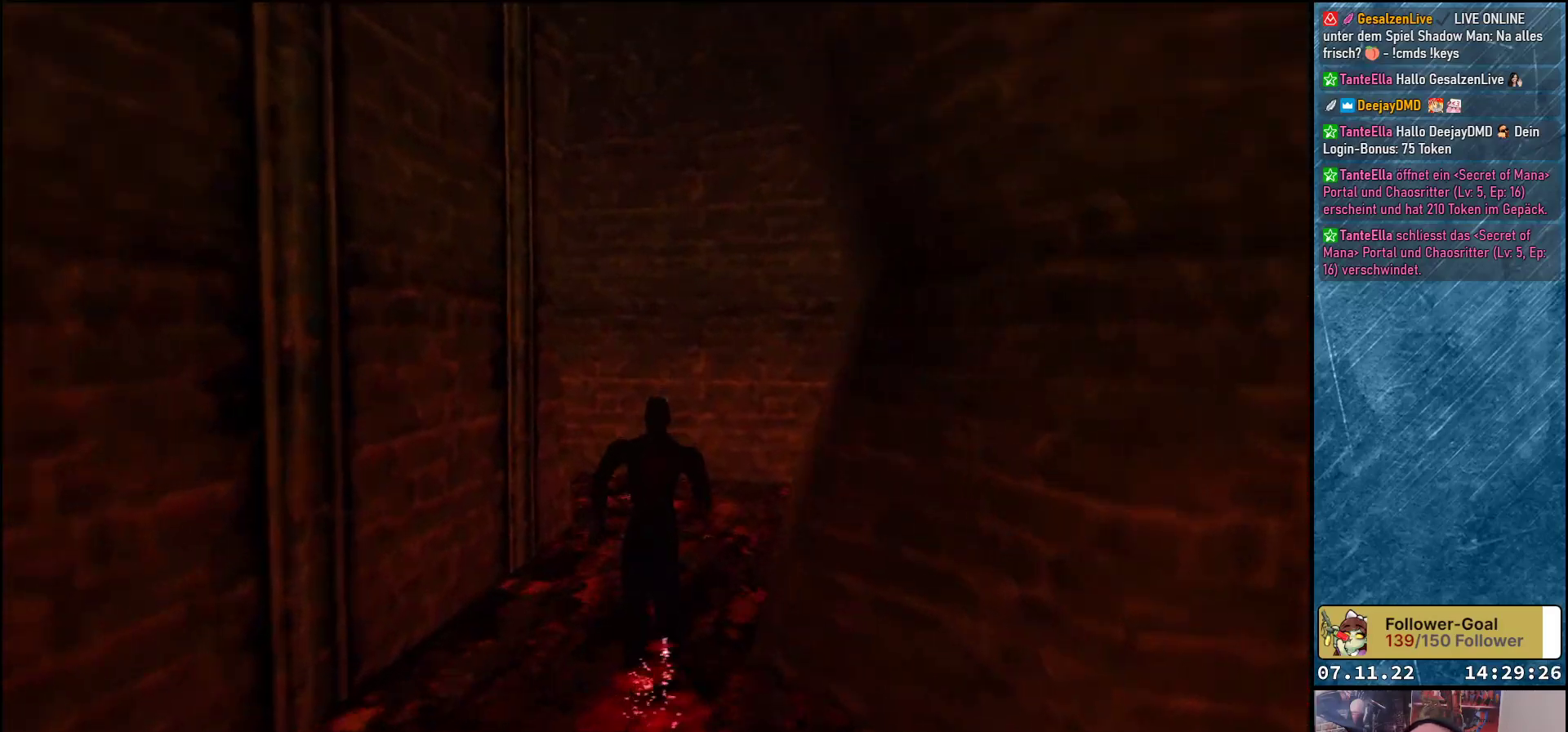
{"buttons": ["DPAD_UP", "DPAD_LEFT"], "left_stick": "center", "events": [[467, "DPAD_LEFT", "down"]]}
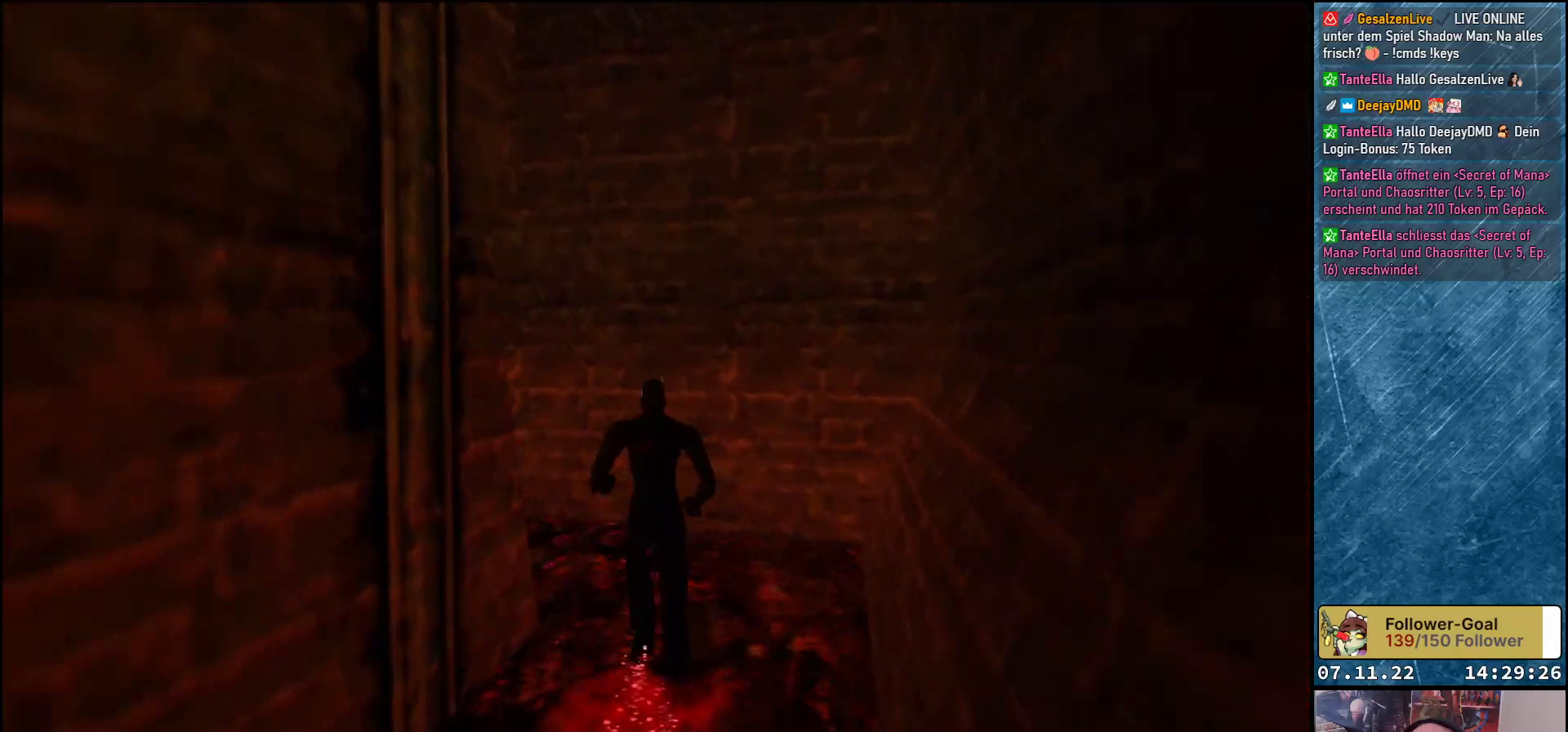
{"buttons": ["DPAD_UP", "DPAD_LEFT"], "left_stick": "center", "events": []}
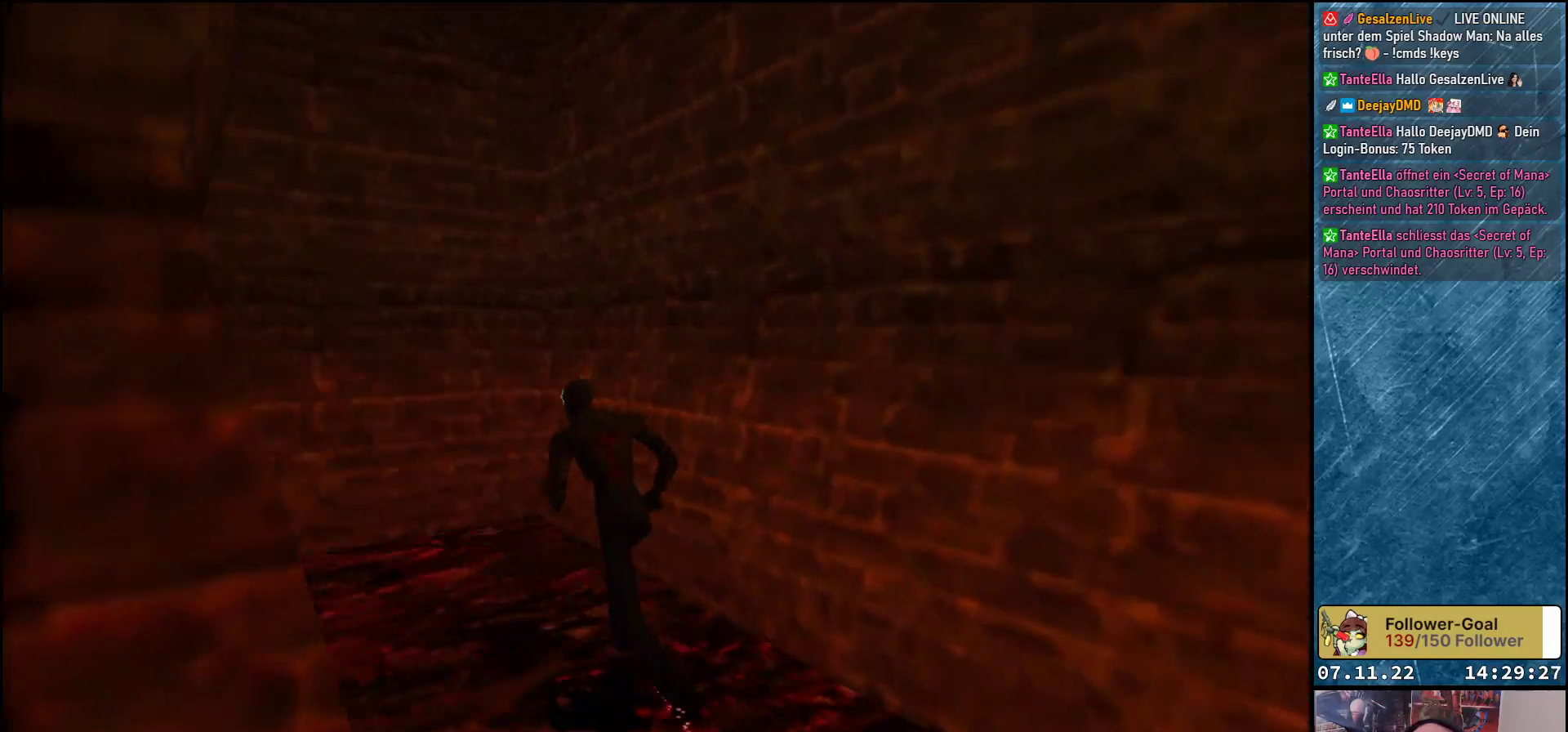
{"buttons": ["DPAD_UP", "DPAD_LEFT"], "left_stick": "center", "events": [[67, "DPAD_LEFT", "up"], [267, "DPAD_LEFT", "down"]]}
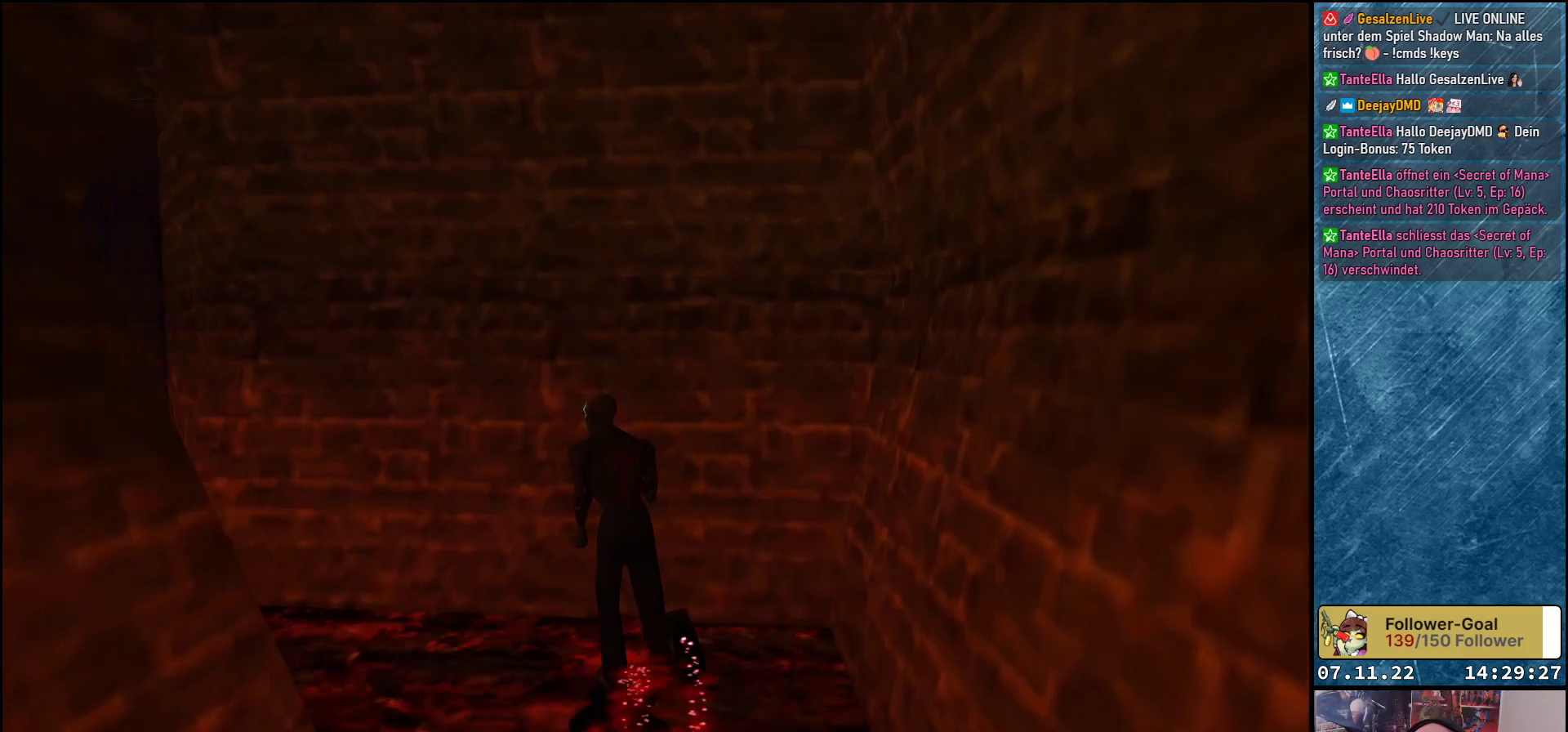
{"buttons": ["DPAD_UP"], "left_stick": "center", "events": [[433, "DPAD_LEFT", "up"]]}
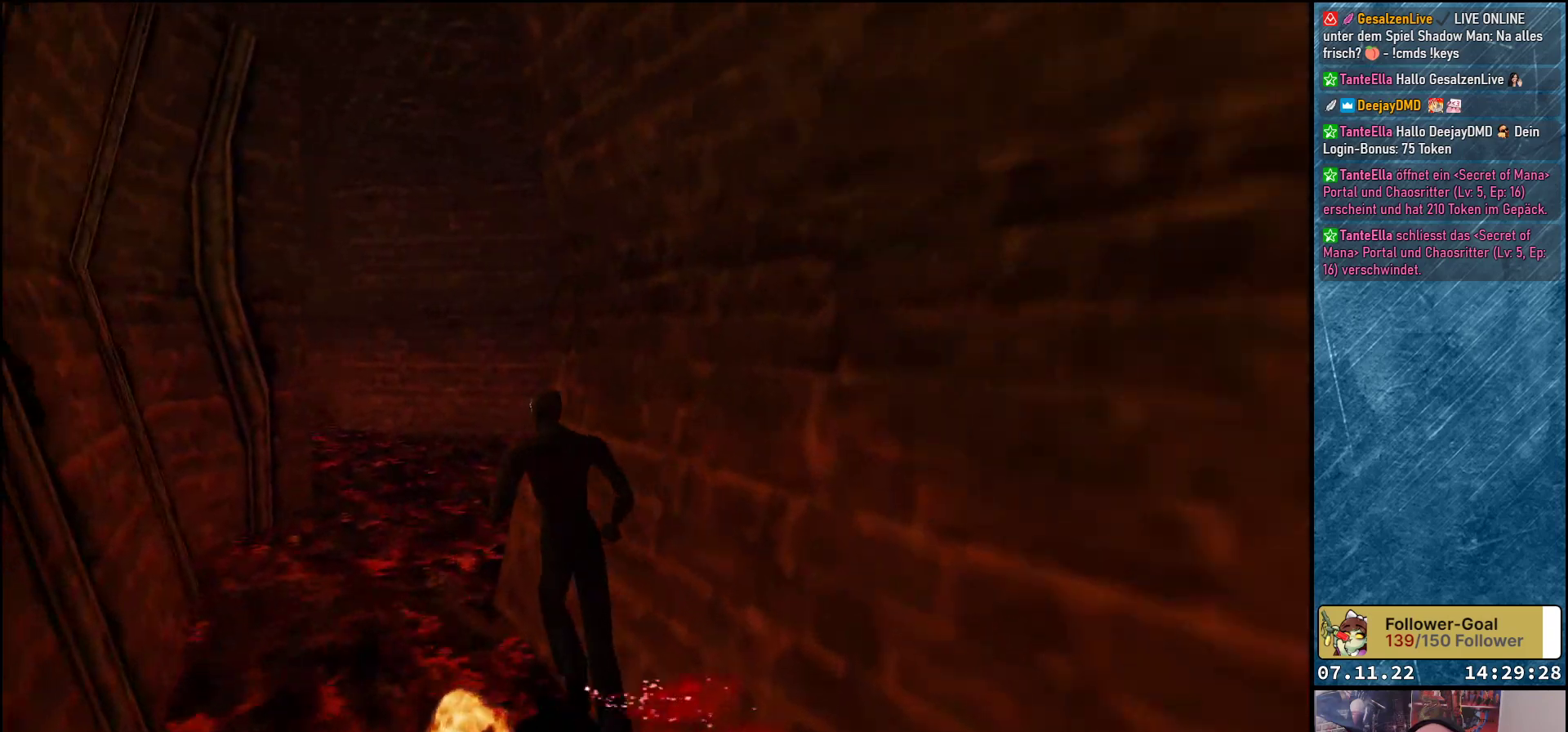
{"buttons": ["DPAD_UP", "DPAD_RIGHT"], "left_stick": "center", "events": [[400, "DPAD_RIGHT", "down"]]}
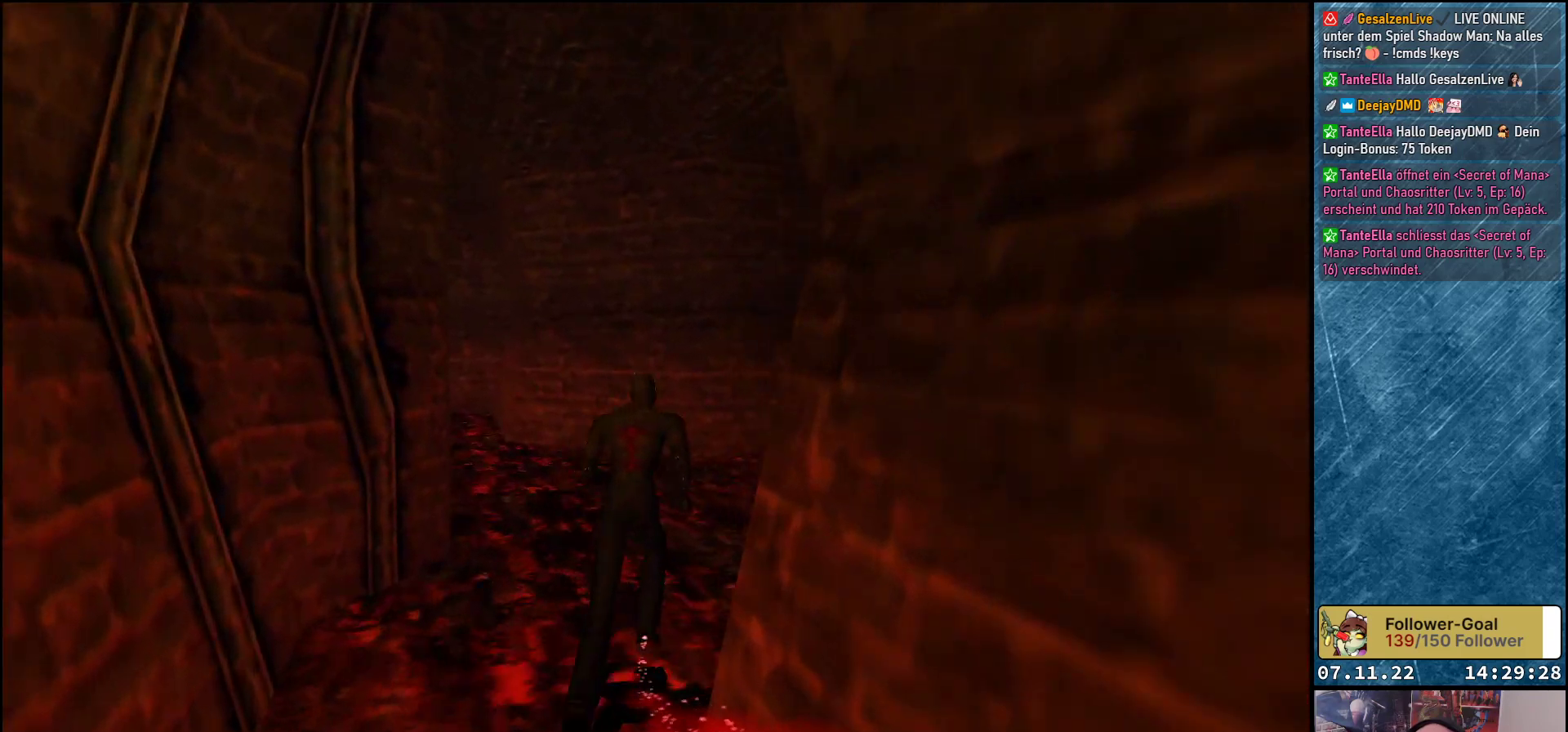
{"buttons": ["DPAD_UP"], "left_stick": "center", "events": [[450, "DPAD_RIGHT", "up"]]}
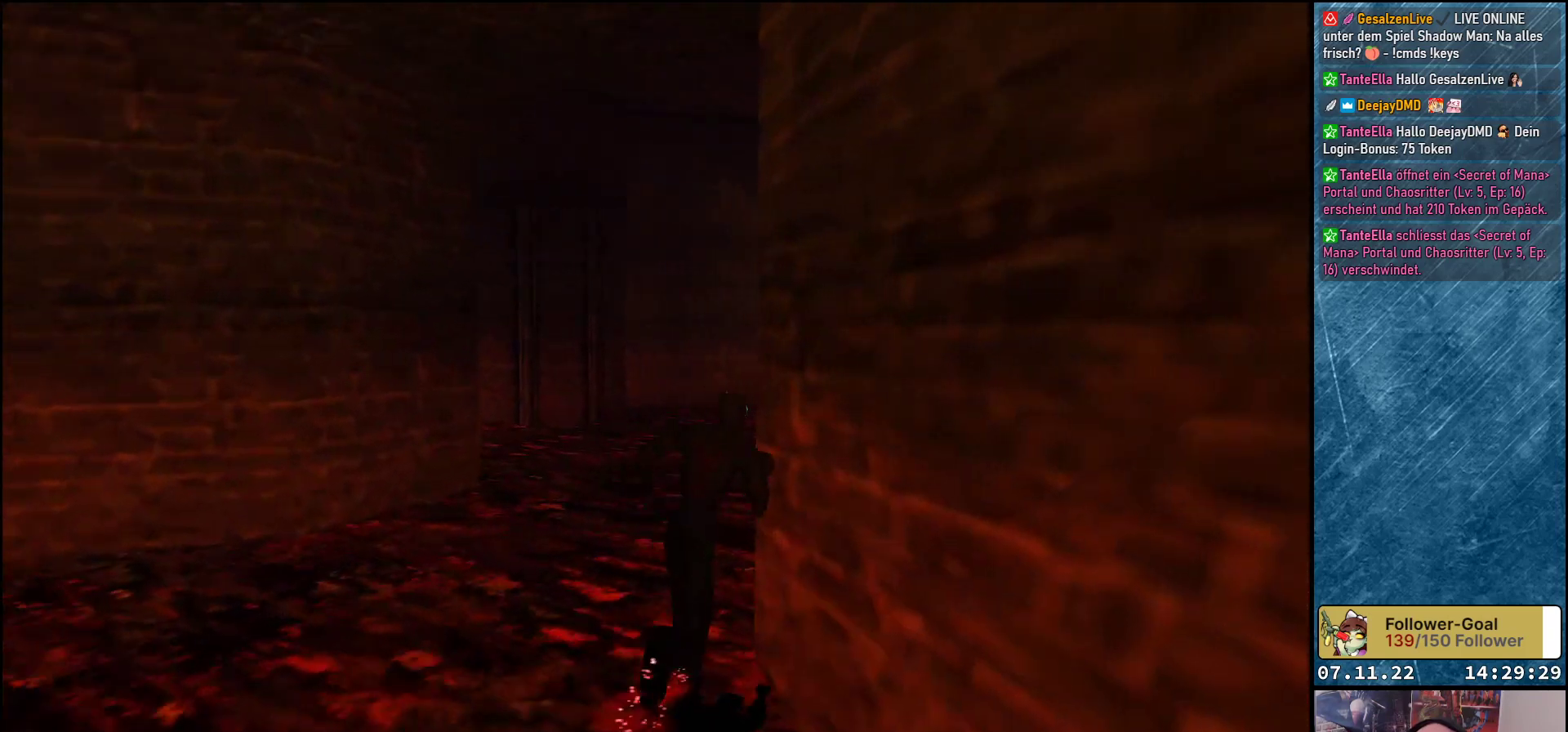
{"buttons": ["DPAD_UP"], "left_stick": "center", "events": []}
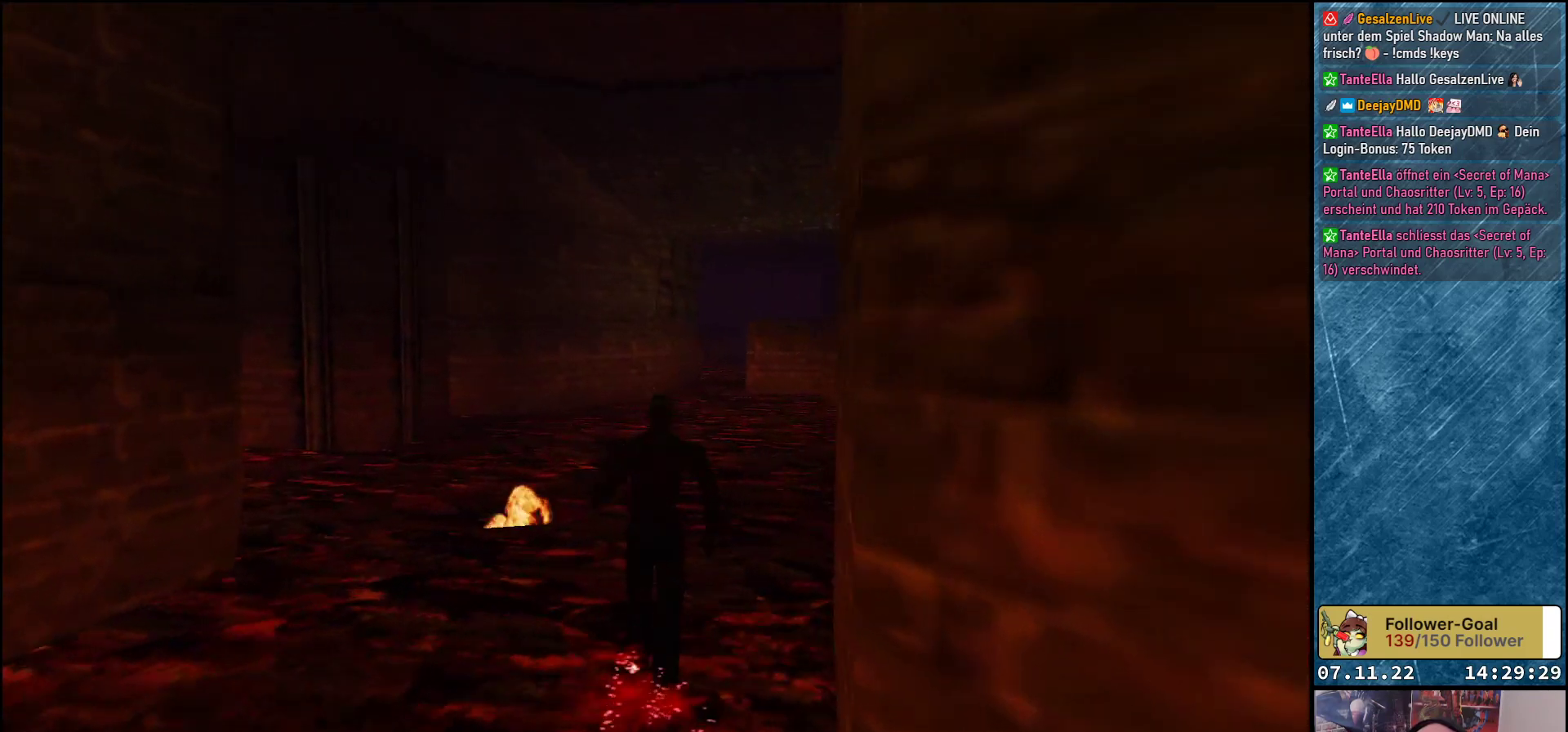
{"buttons": ["DPAD_UP"], "left_stick": "center", "events": []}
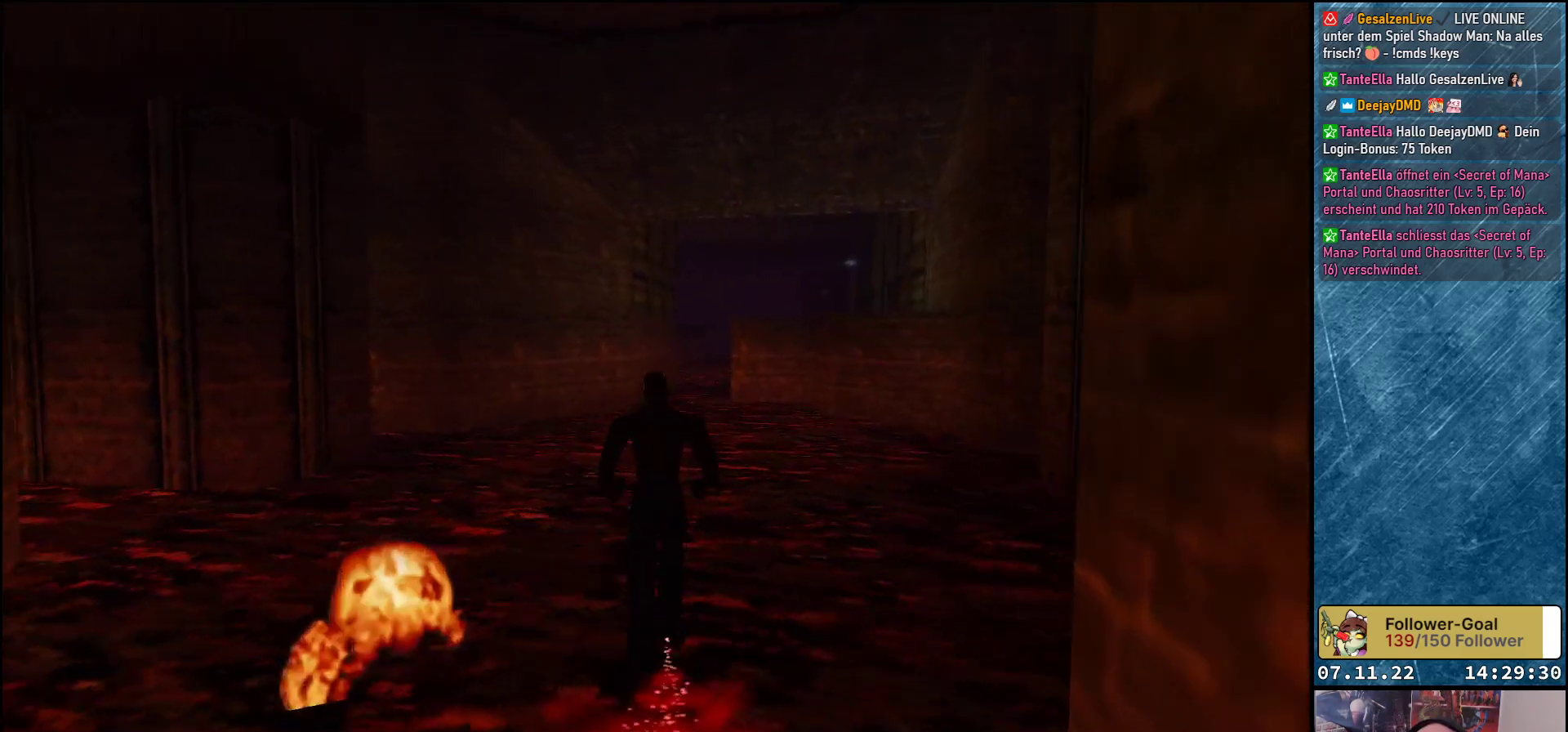
{"buttons": ["DPAD_UP"], "left_stick": "center", "events": []}
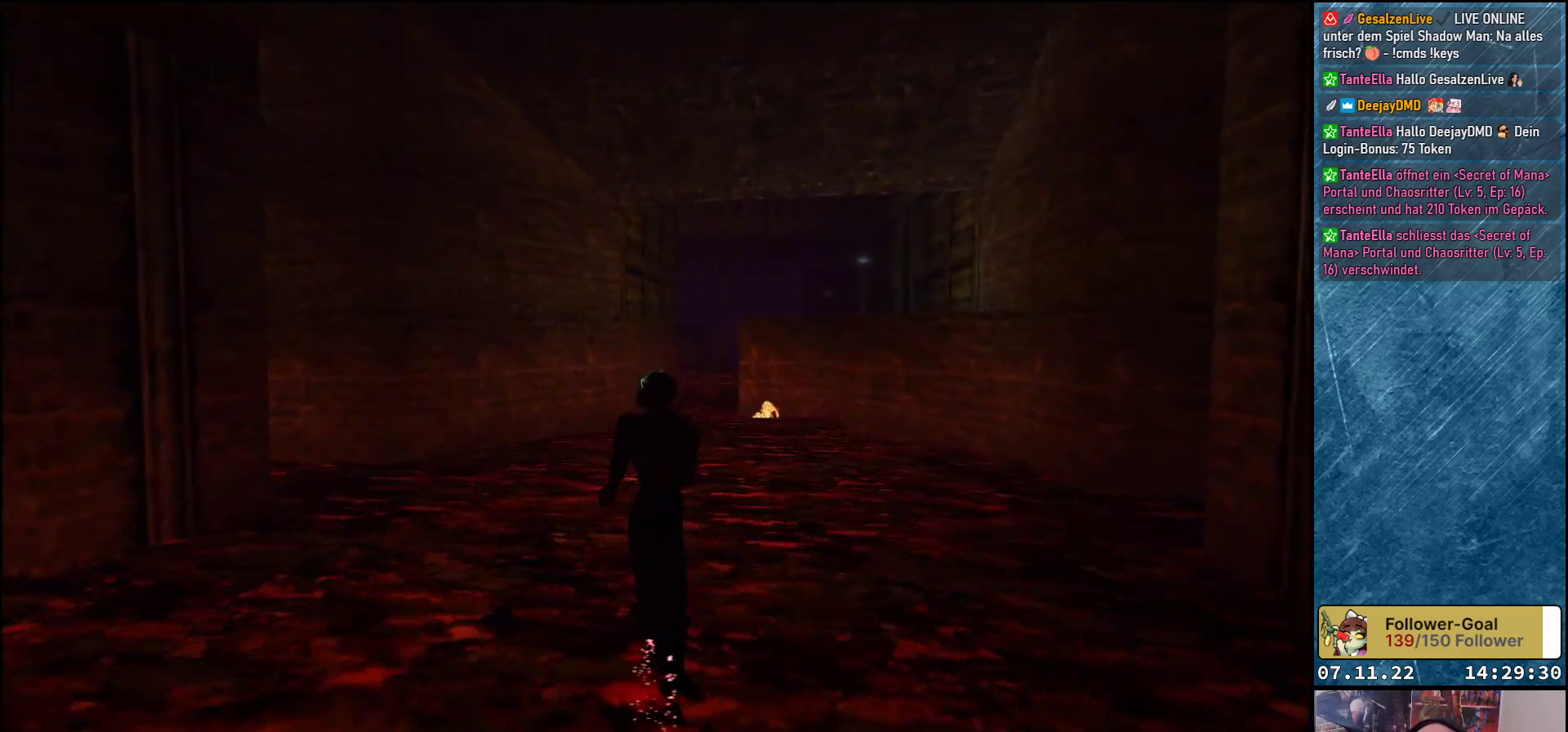
{"buttons": ["DPAD_UP"], "left_stick": "center", "events": []}
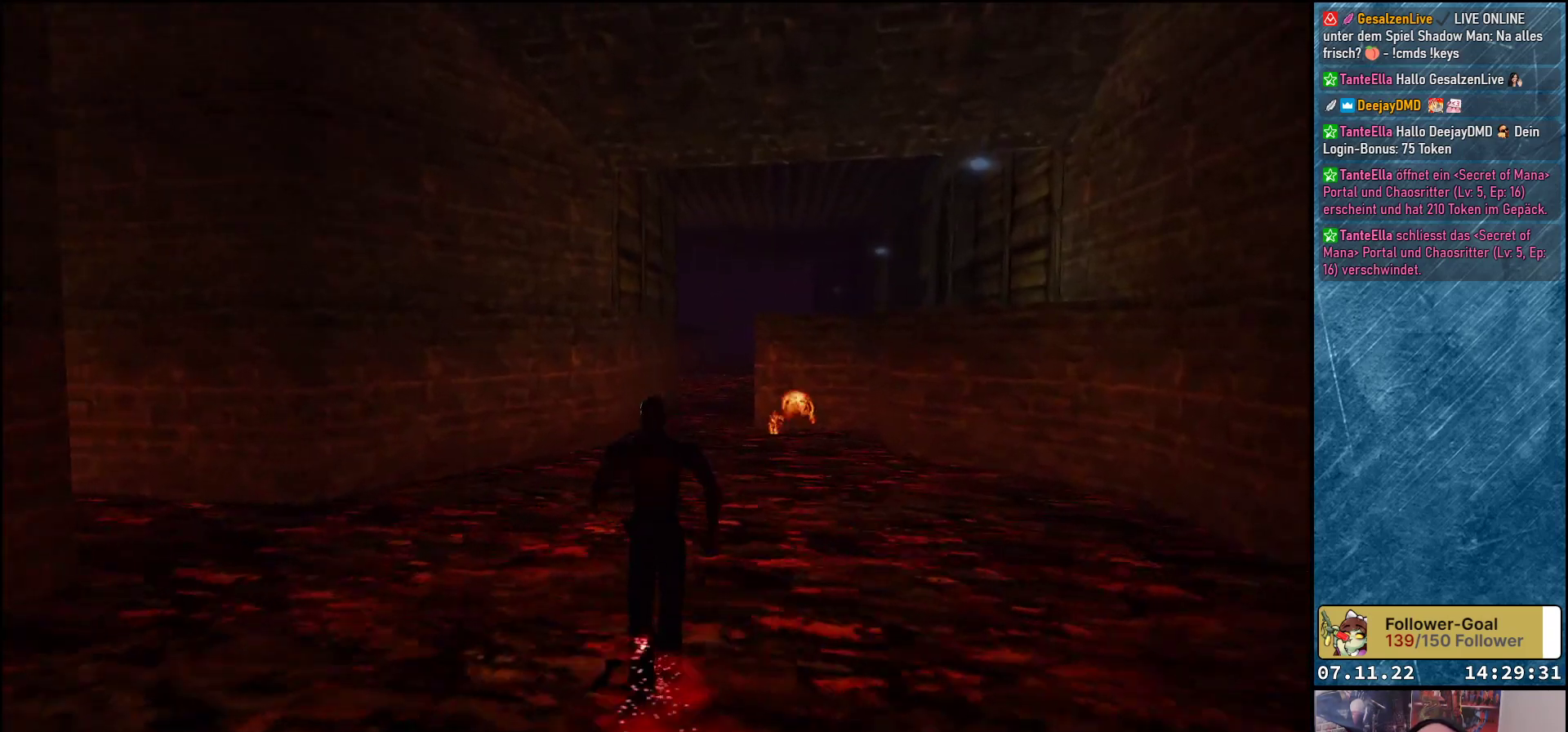
{"buttons": ["DPAD_UP"], "left_stick": "center", "events": []}